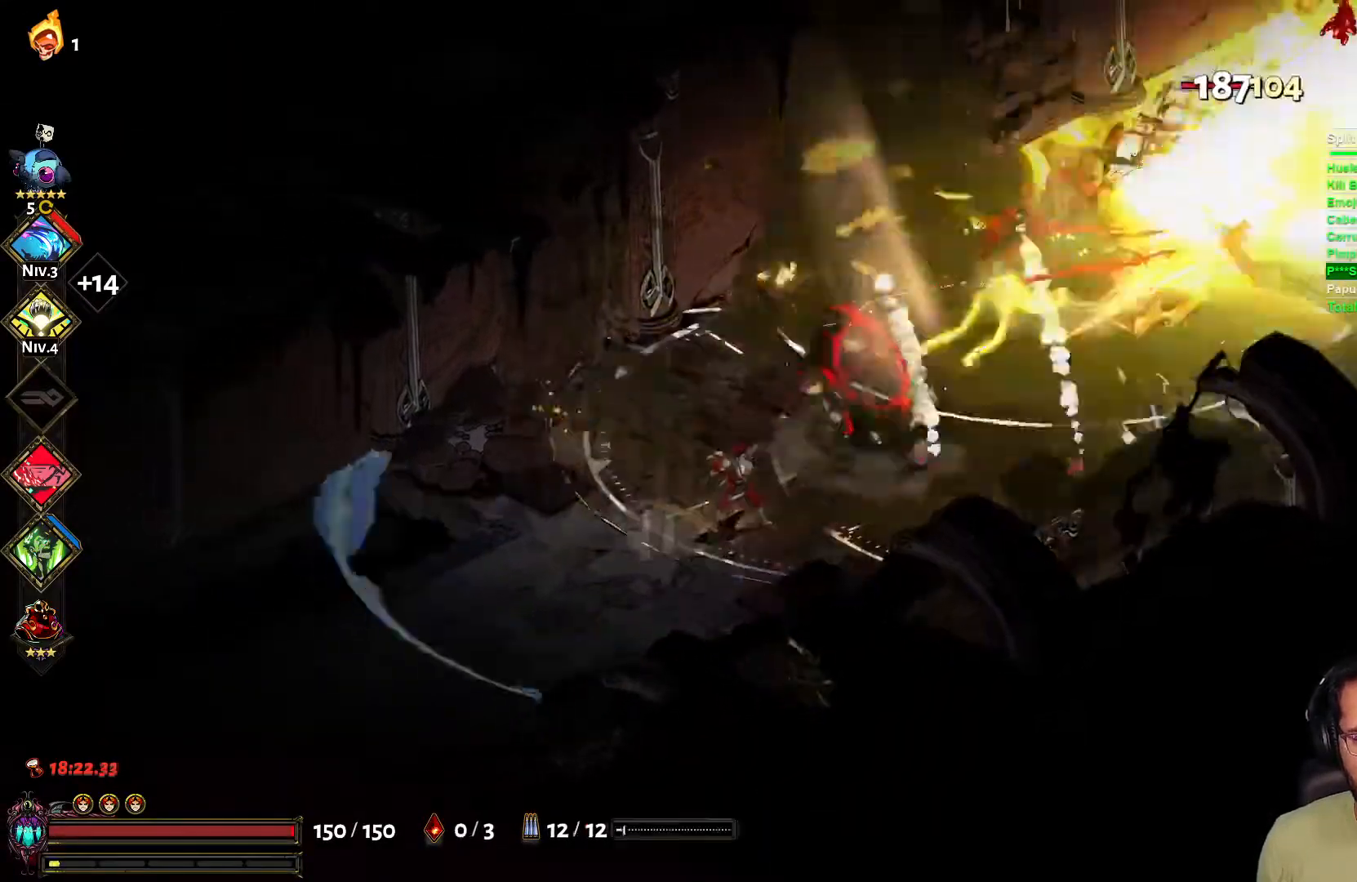
Gameplay with a controller (Xbox layout); each line is a JSON object with the inputs held at the frame after it. "events" lists button and stick changes between this image and that frame as [ms after this image, input, new state], when the widget could be followed in between.
{"buttons": ["A"], "left_stick": "left", "right_stick": "center", "events": [[67, "A", "down"], [83, "L2", "up"], [83, "left_stick", "down-left"], [317, "left_stick", "left"], [383, "A", "up"], [450, "A", "down"]]}
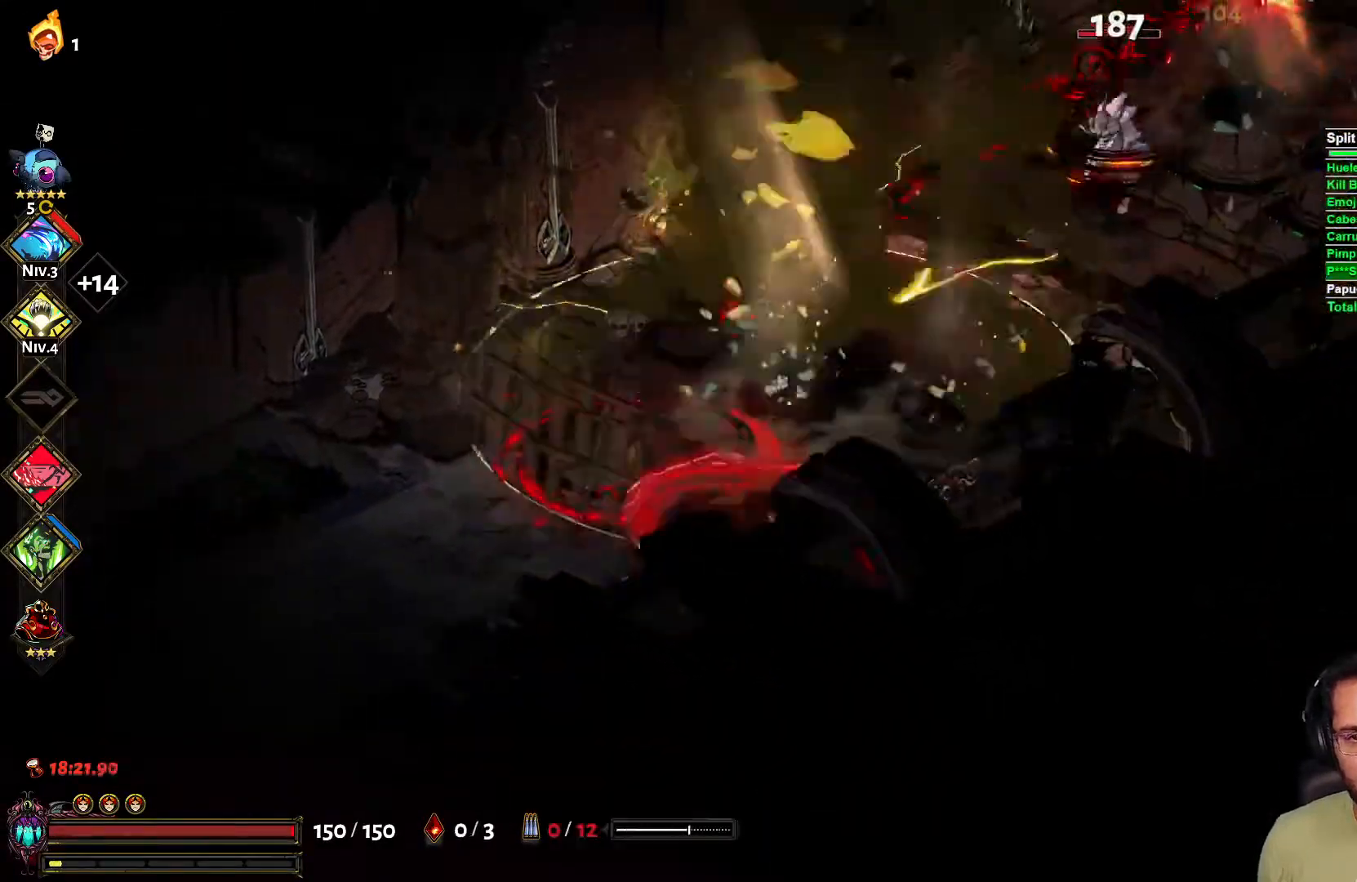
{"buttons": ["A"], "left_stick": "up-left", "right_stick": "center", "events": [[67, "A", "up"], [83, "left_stick", "up-left"], [150, "A", "down"], [267, "A", "up"], [417, "A", "down"]]}
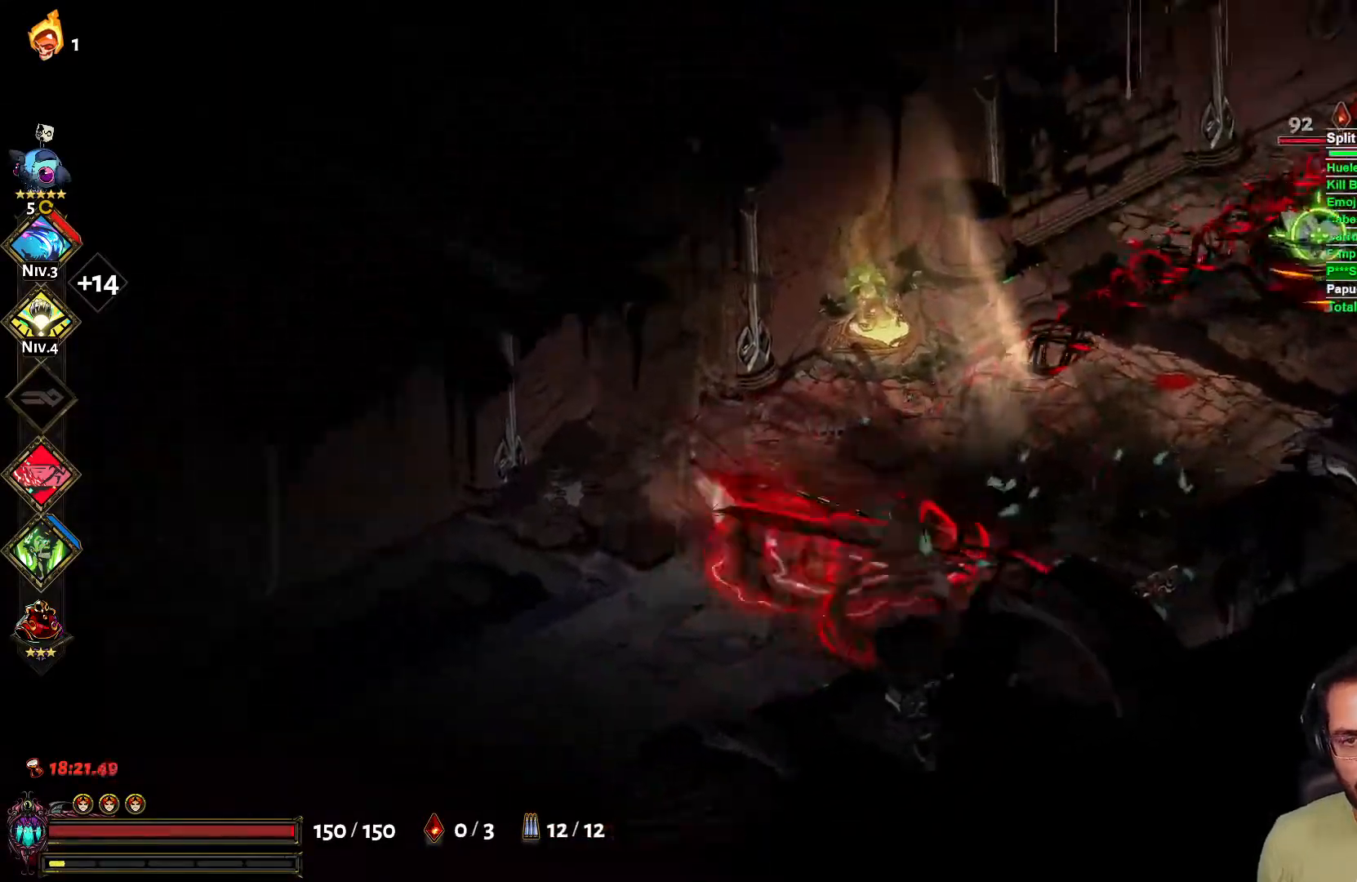
{"buttons": ["X"], "left_stick": "down-right", "right_stick": "center", "events": [[67, "A", "up"], [317, "left_stick", "down-right"], [467, "X", "down"]]}
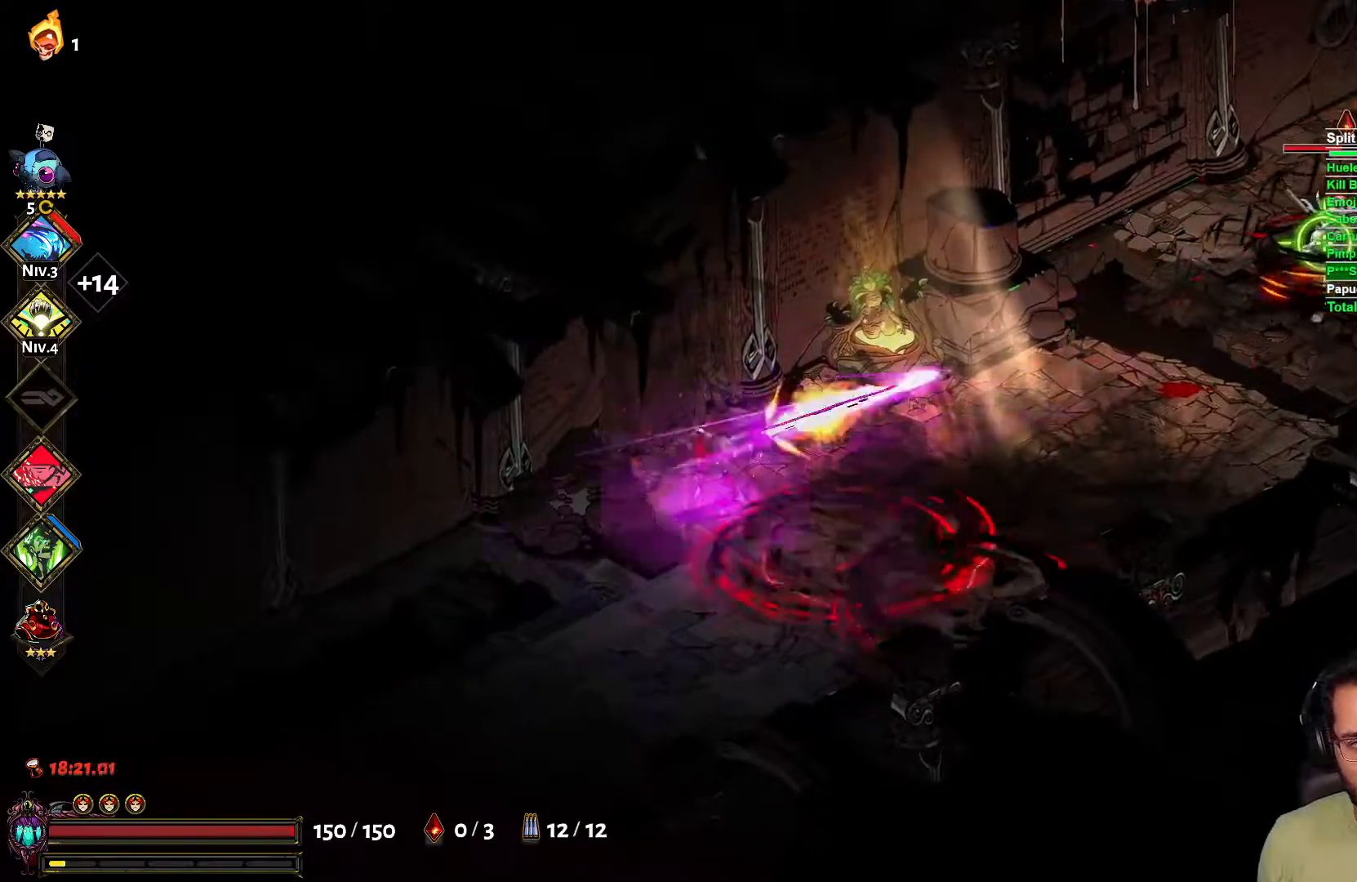
{"buttons": [], "left_stick": "down-left", "right_stick": "center", "events": [[83, "L2", "down"], [83, "X", "up"], [200, "A", "down"], [200, "L2", "up"], [283, "A", "up"], [317, "left_stick", "down-left"]]}
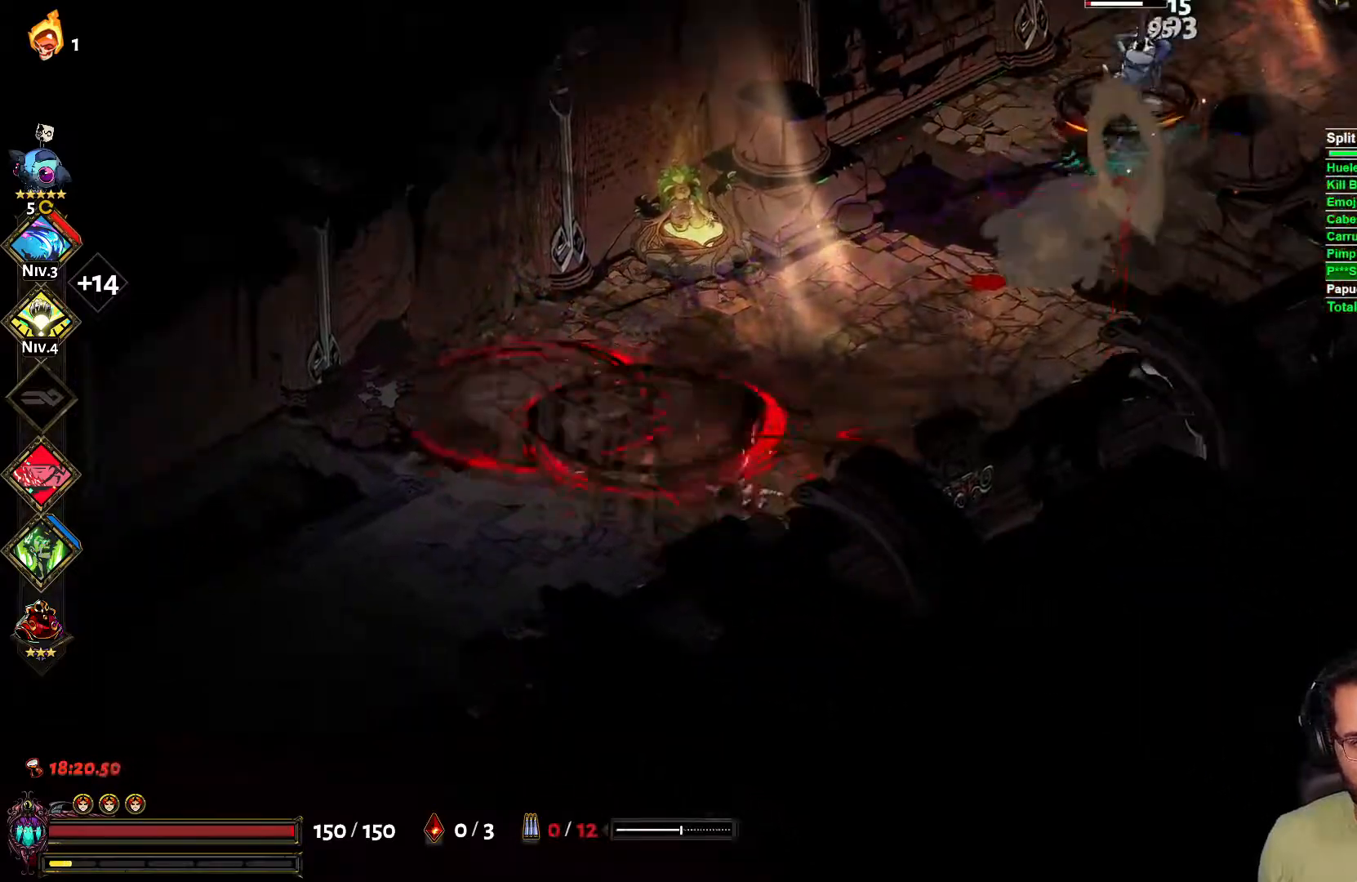
{"buttons": ["A"], "left_stick": "left", "right_stick": "center", "events": [[167, "left_stick", "down-right"], [250, "left_stick", "up"], [317, "X", "down"], [350, "L2", "down"], [433, "X", "up"], [450, "L2", "up"], [467, "A", "down"], [467, "left_stick", "left"]]}
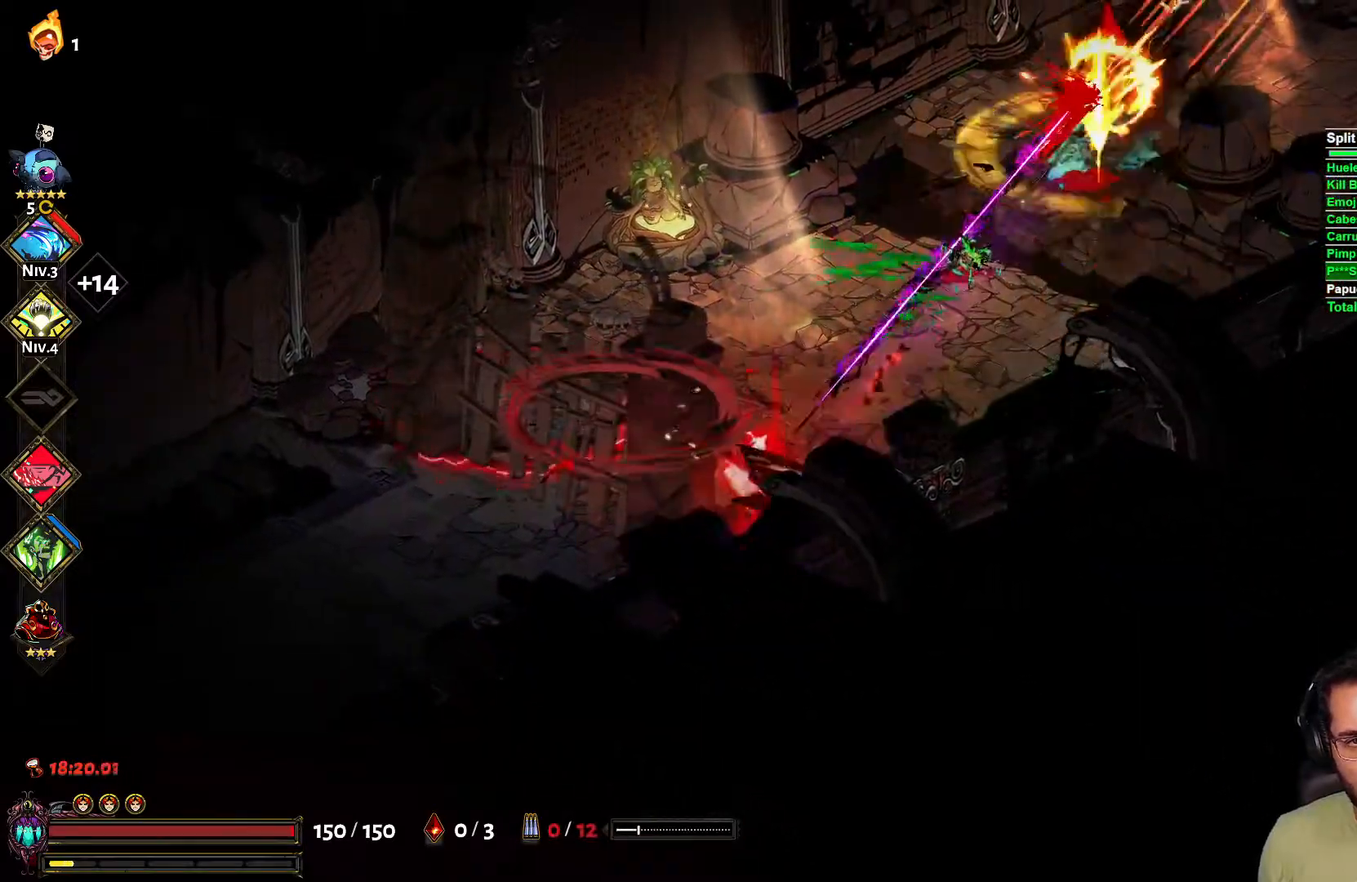
{"buttons": [], "left_stick": "up", "right_stick": "center", "events": [[250, "A", "up"], [300, "left_stick", "up-left"], [450, "left_stick", "up"]]}
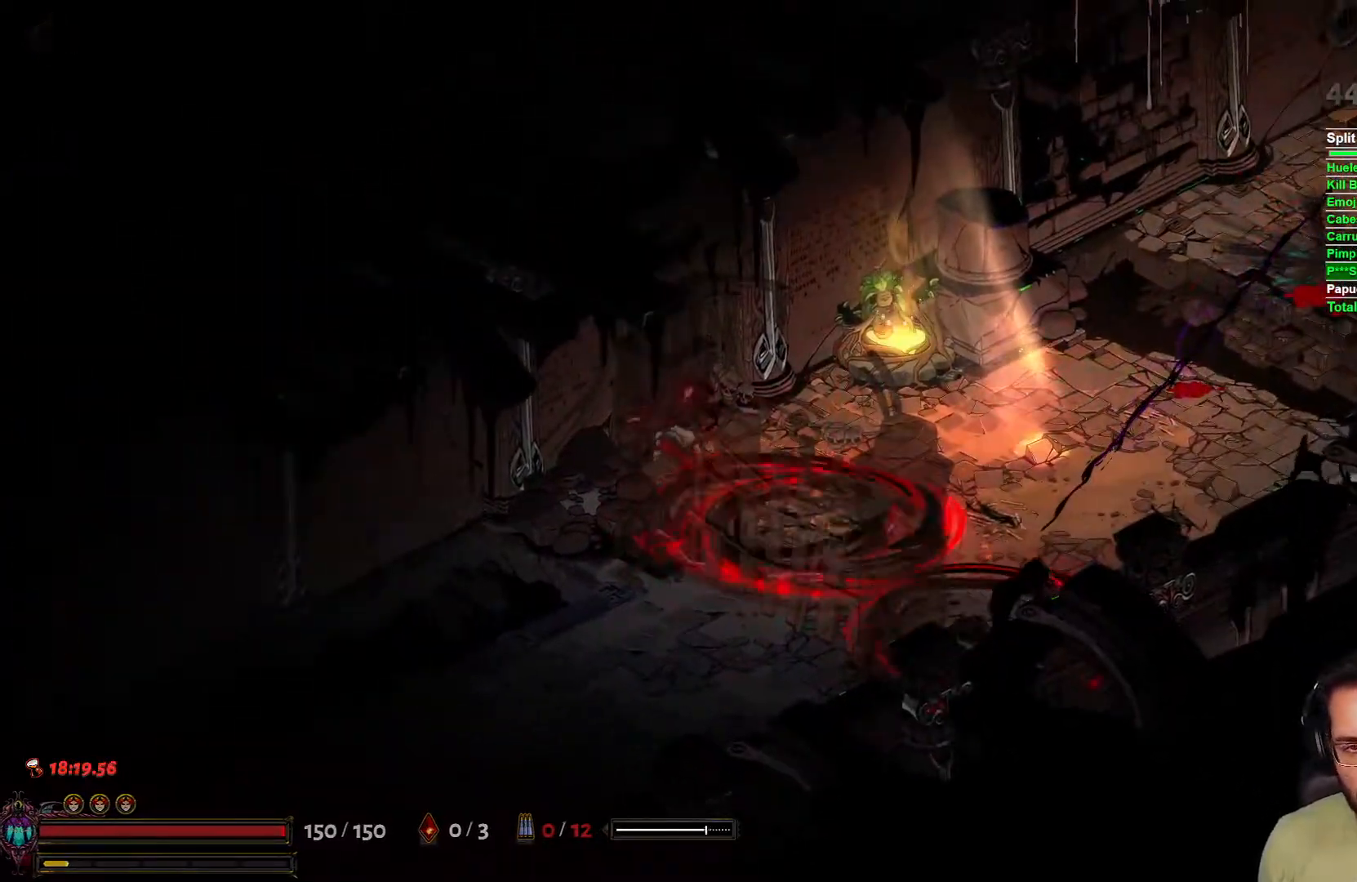
{"buttons": [], "left_stick": "right", "right_stick": "center", "events": [[33, "left_stick", "right"]]}
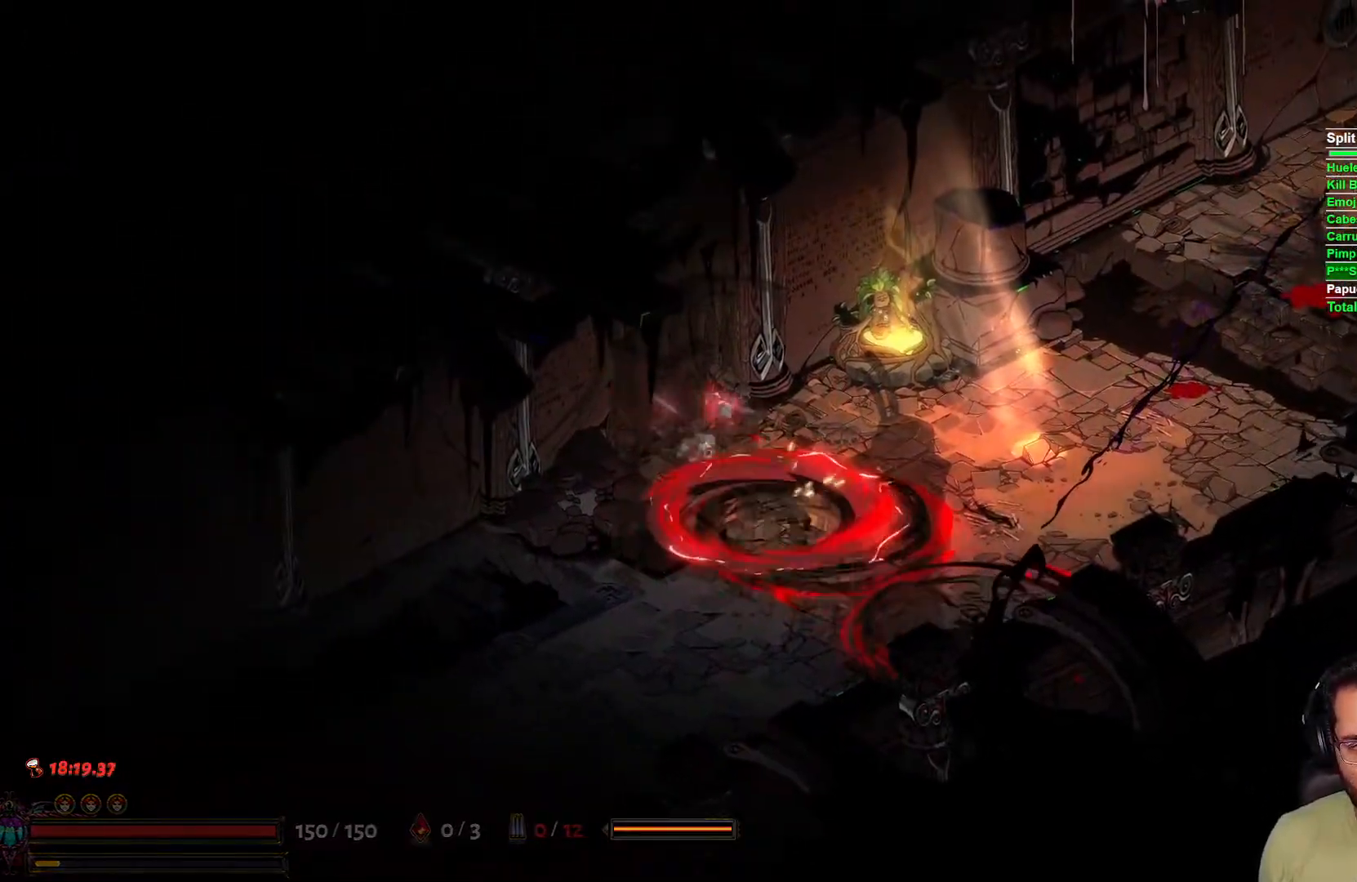
{"buttons": [], "left_stick": "right", "right_stick": "center", "events": []}
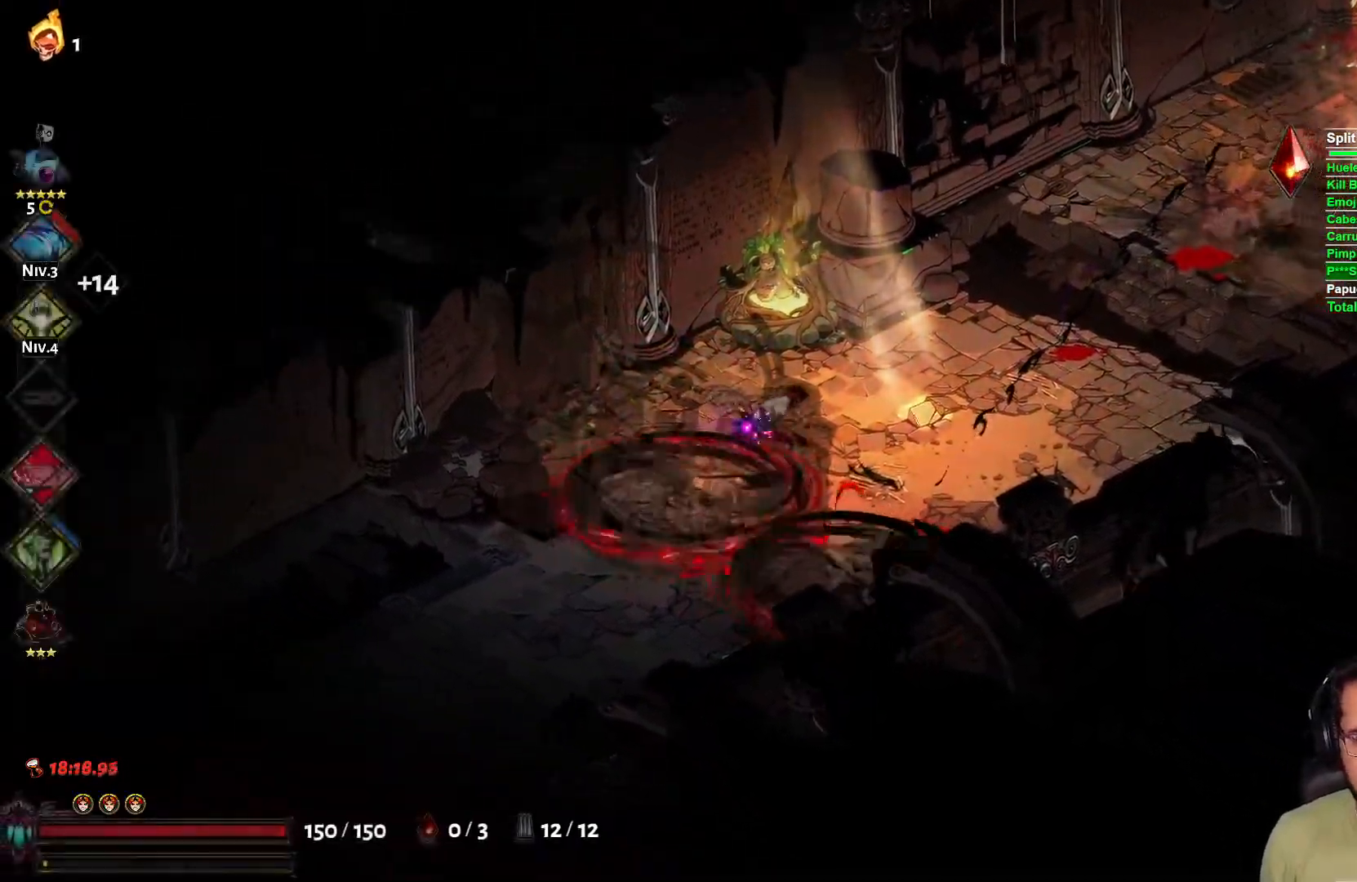
{"buttons": ["L2"], "left_stick": "up-right", "right_stick": "center", "events": [[233, "left_stick", "up-right"], [433, "L2", "down"]]}
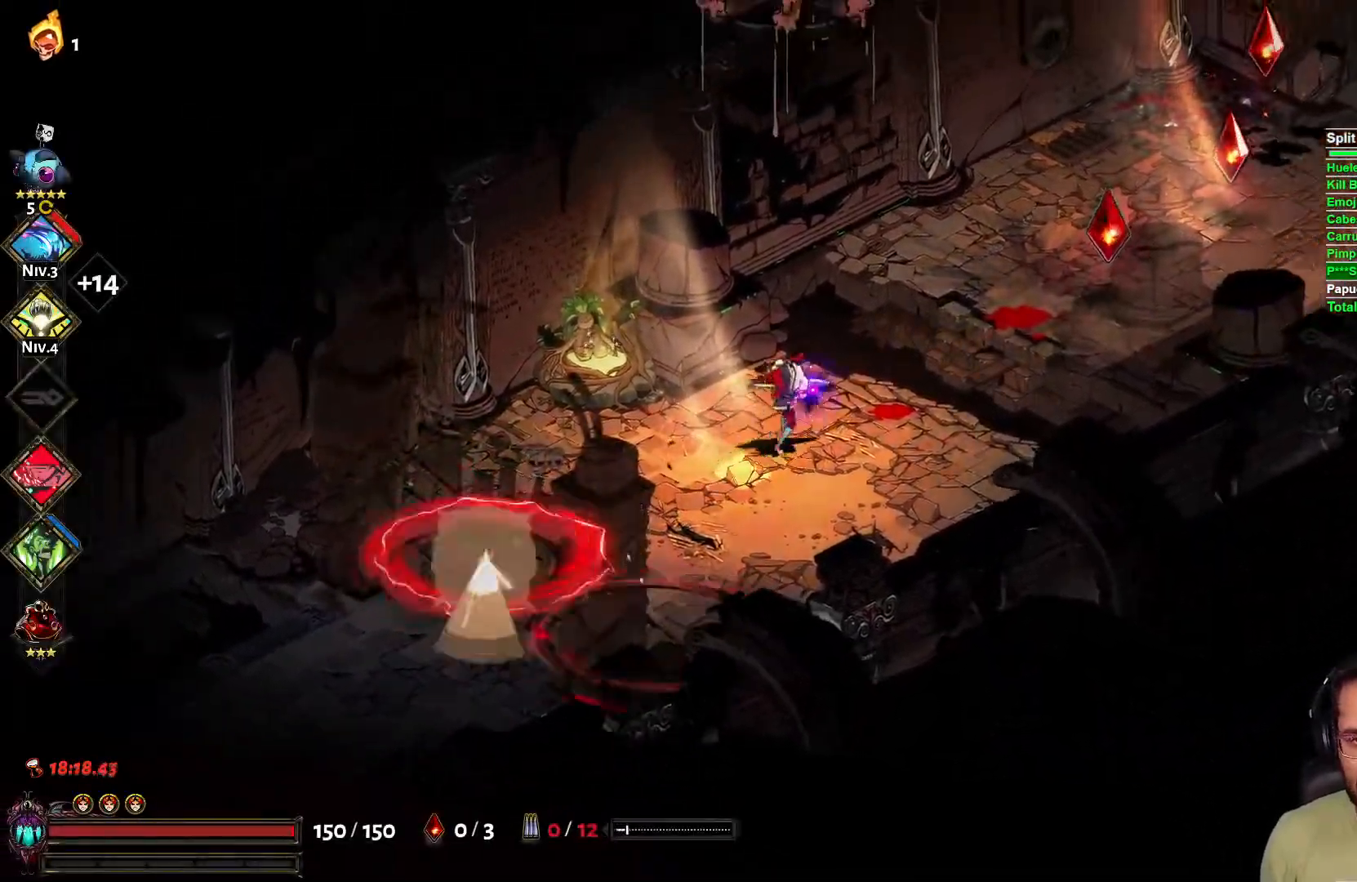
{"buttons": [], "left_stick": "right", "right_stick": "center", "events": [[67, "L2", "up"], [100, "A", "down"], [200, "A", "up"], [233, "left_stick", "right"]]}
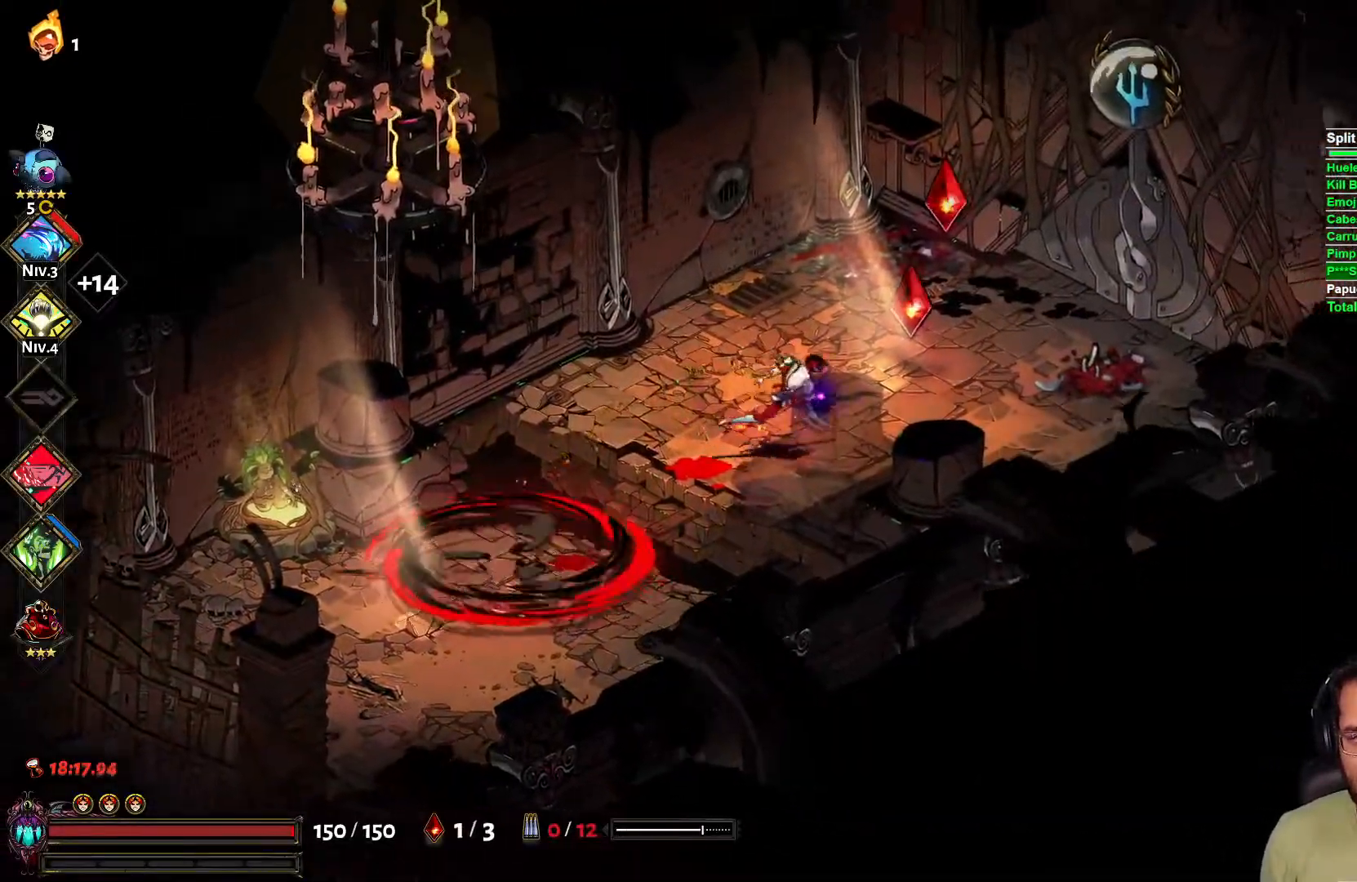
{"buttons": [], "left_stick": "right", "right_stick": "center", "events": [[50, "left_stick", "up-right"], [417, "left_stick", "right"]]}
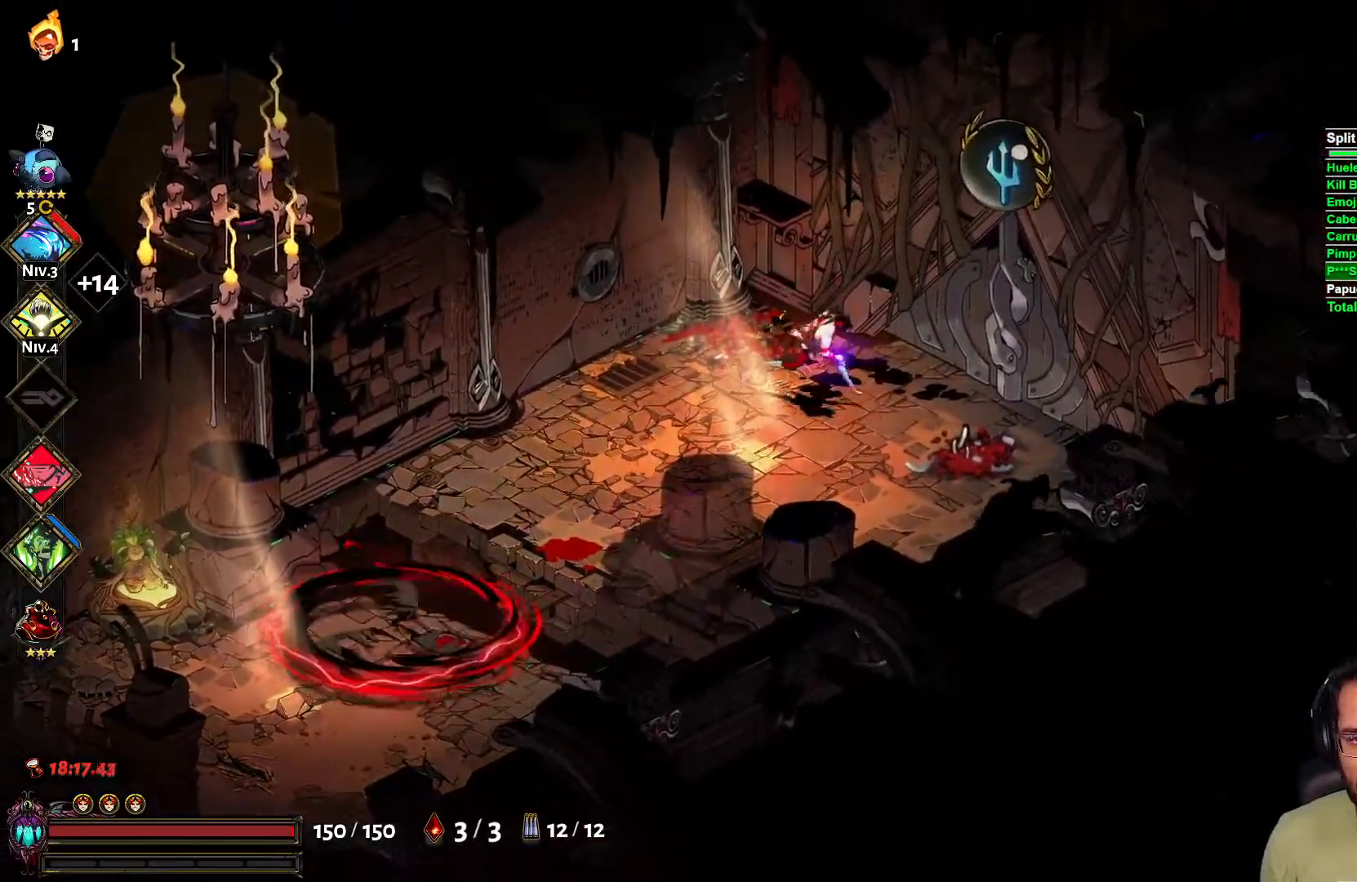
{"buttons": [], "left_stick": "center", "right_stick": "center", "events": [[217, "left_stick", "up-right"], [417, "left_stick", "center"]]}
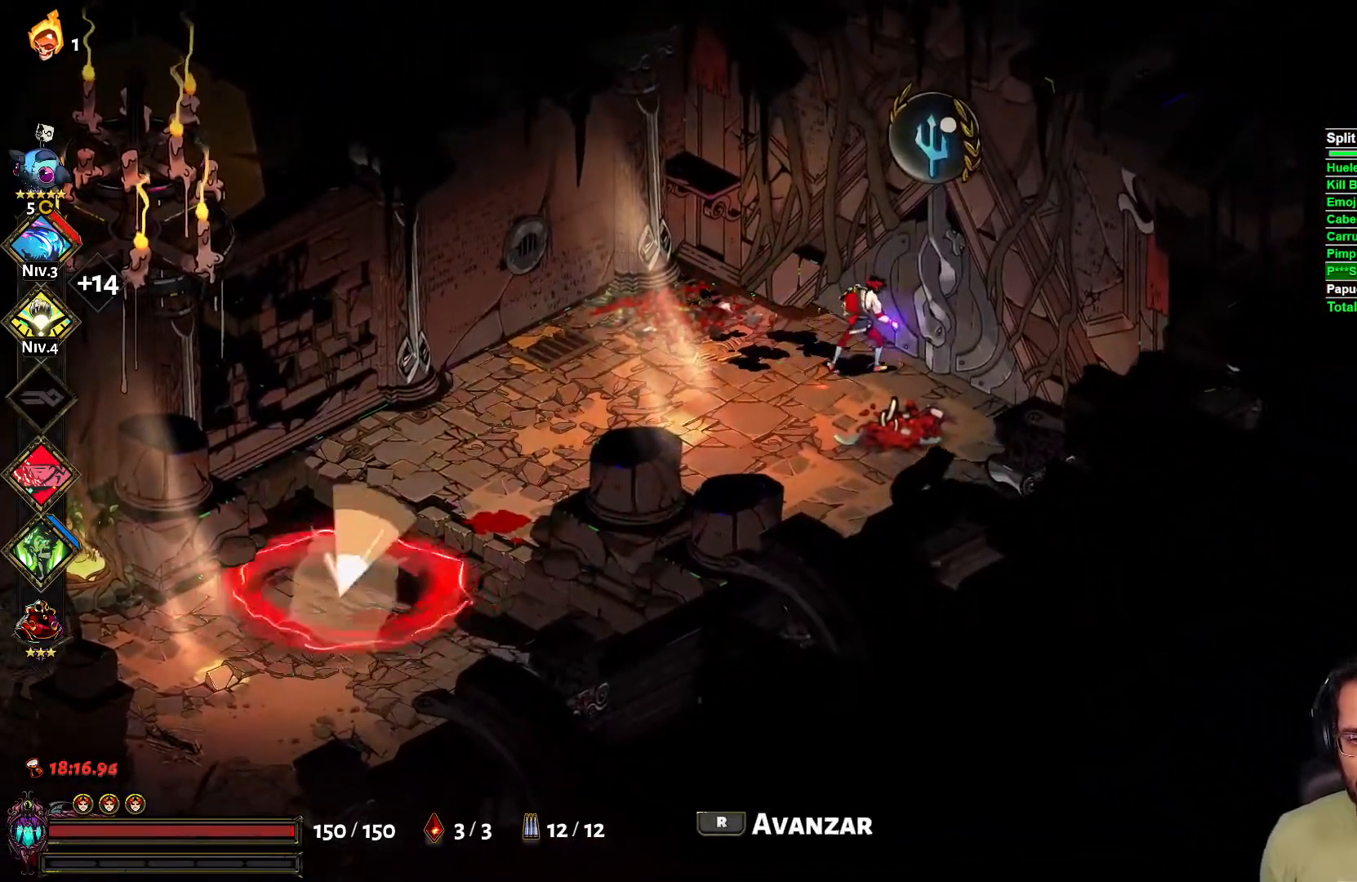
{"buttons": [], "left_stick": "center", "right_stick": "center", "events": [[300, "R1", "down"], [400, "R1", "up"]]}
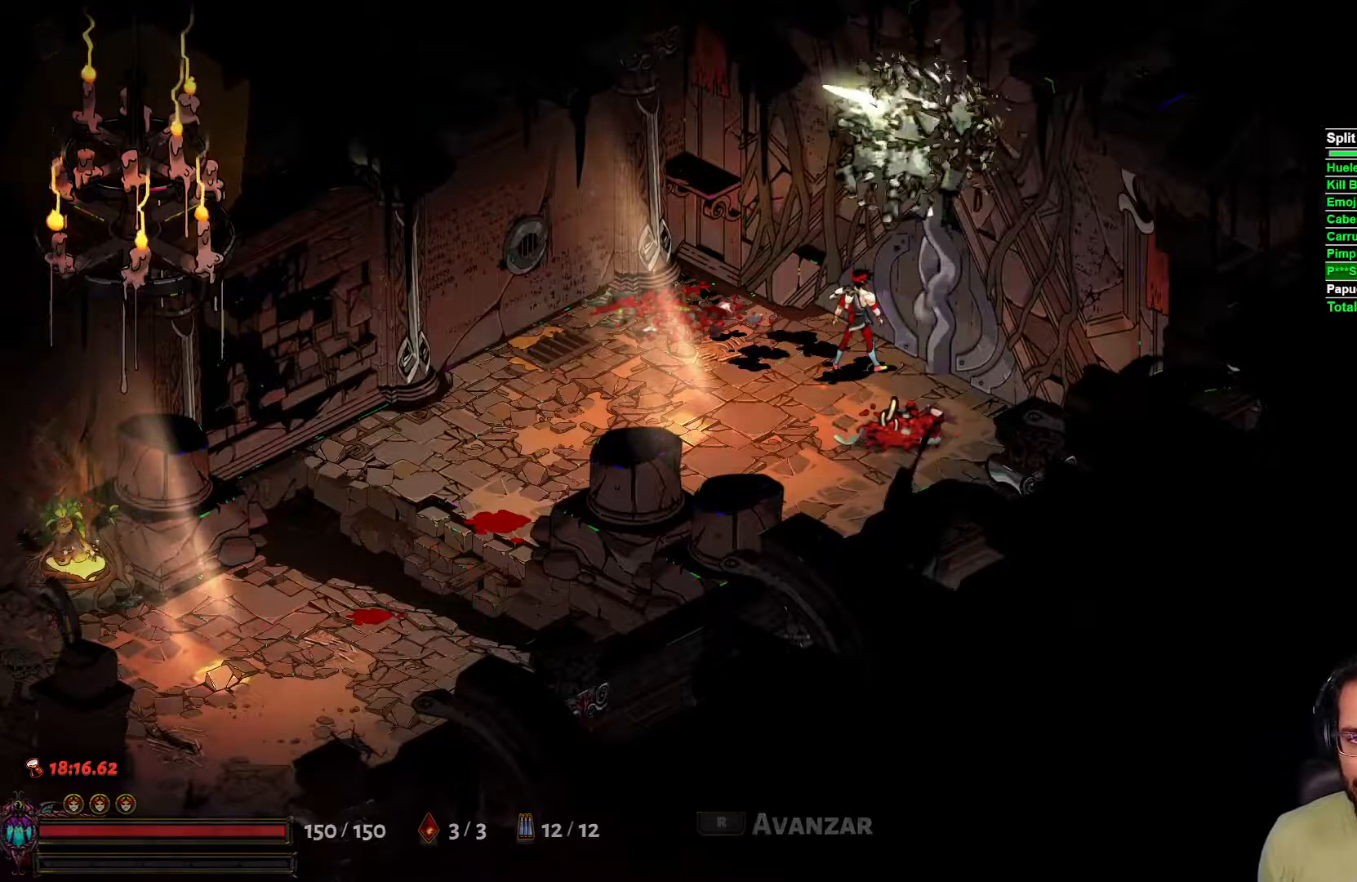
{"buttons": [], "left_stick": "center", "right_stick": "center", "events": []}
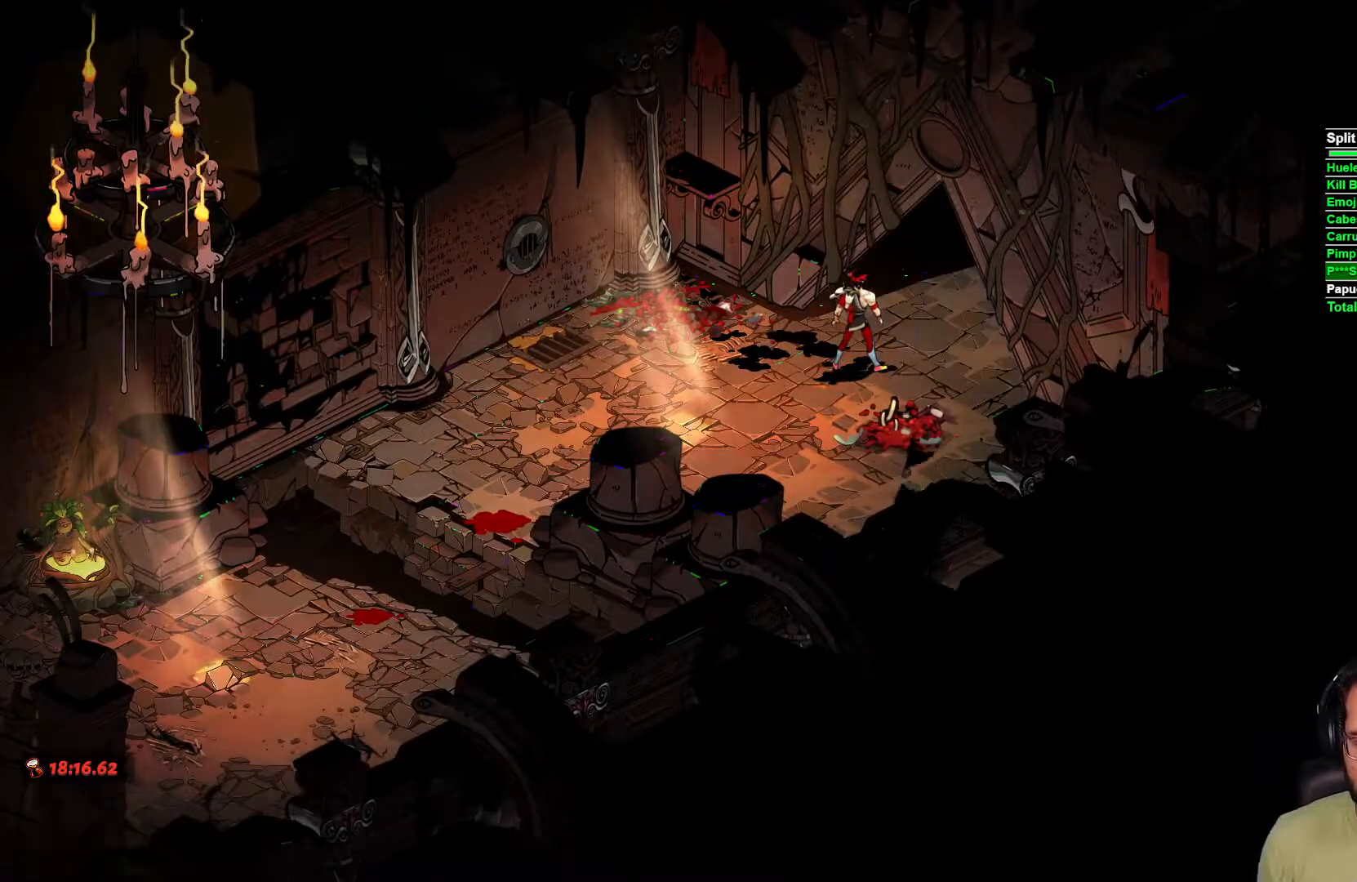
{"buttons": [], "left_stick": "center", "right_stick": "center", "events": []}
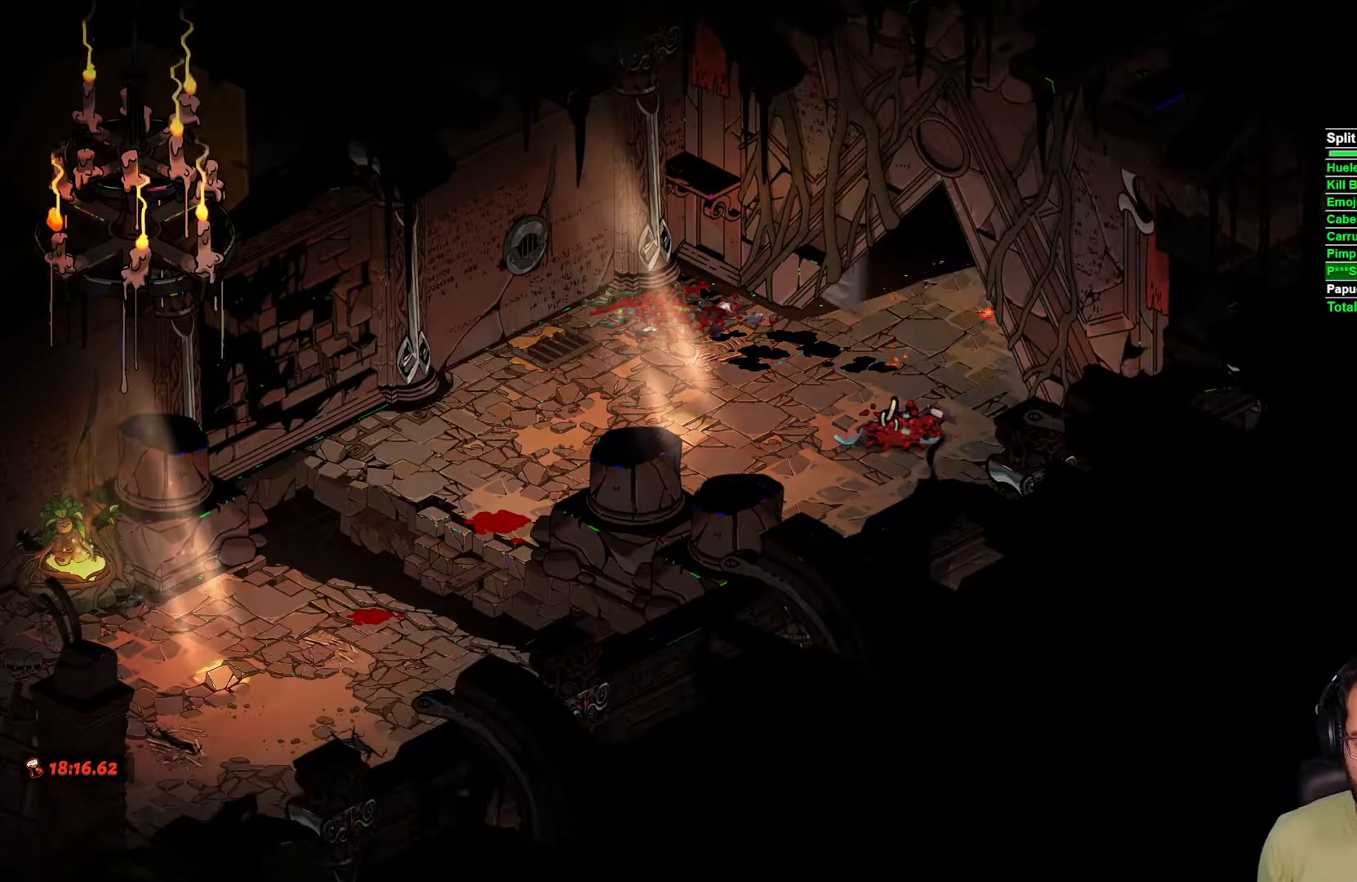
{"buttons": [], "left_stick": "center", "right_stick": "center", "events": []}
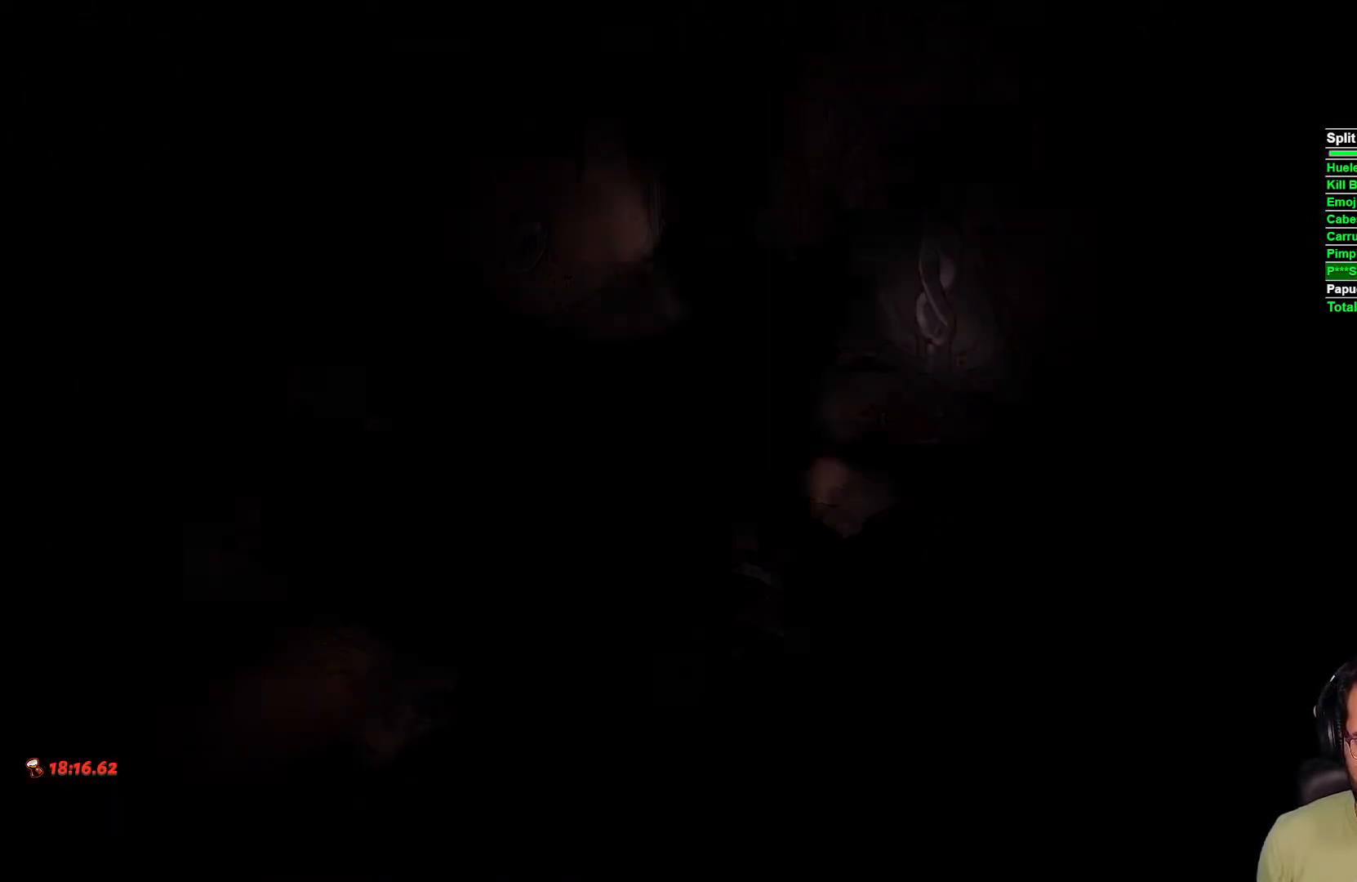
{"buttons": [], "left_stick": "center", "right_stick": "center", "events": []}
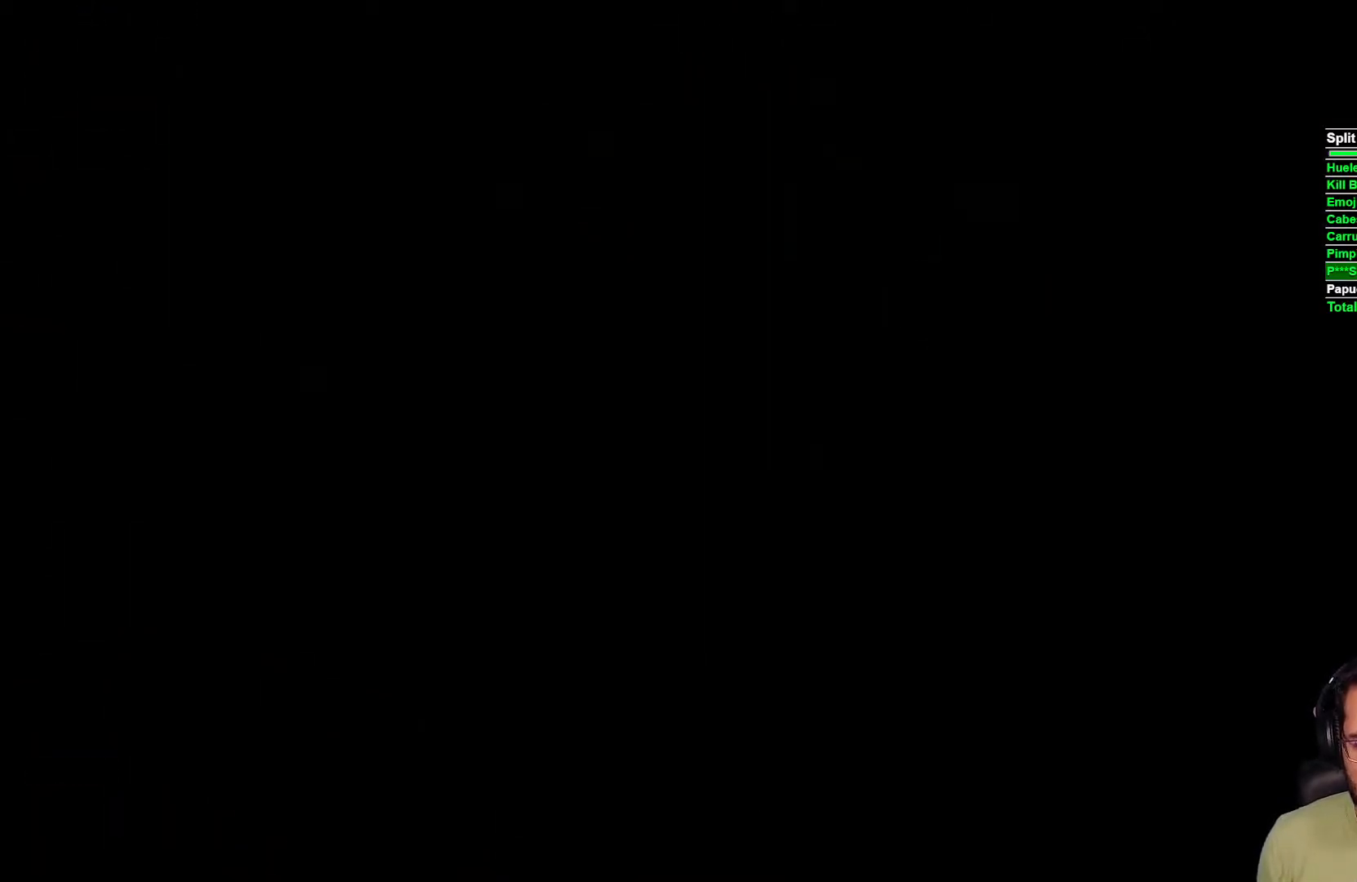
{"buttons": [], "left_stick": "center", "right_stick": "center", "events": []}
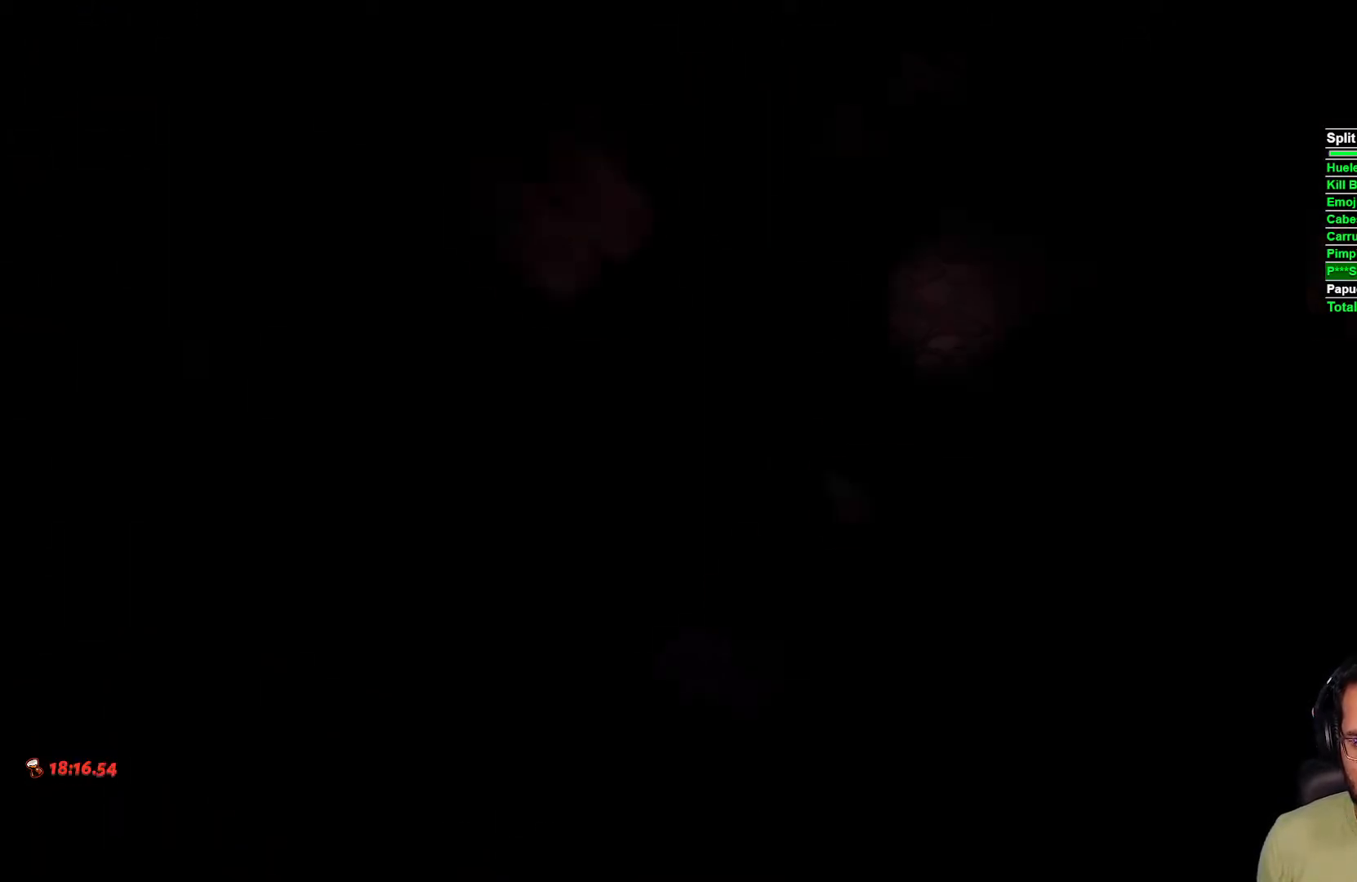
{"buttons": [], "left_stick": "center", "right_stick": "center", "events": []}
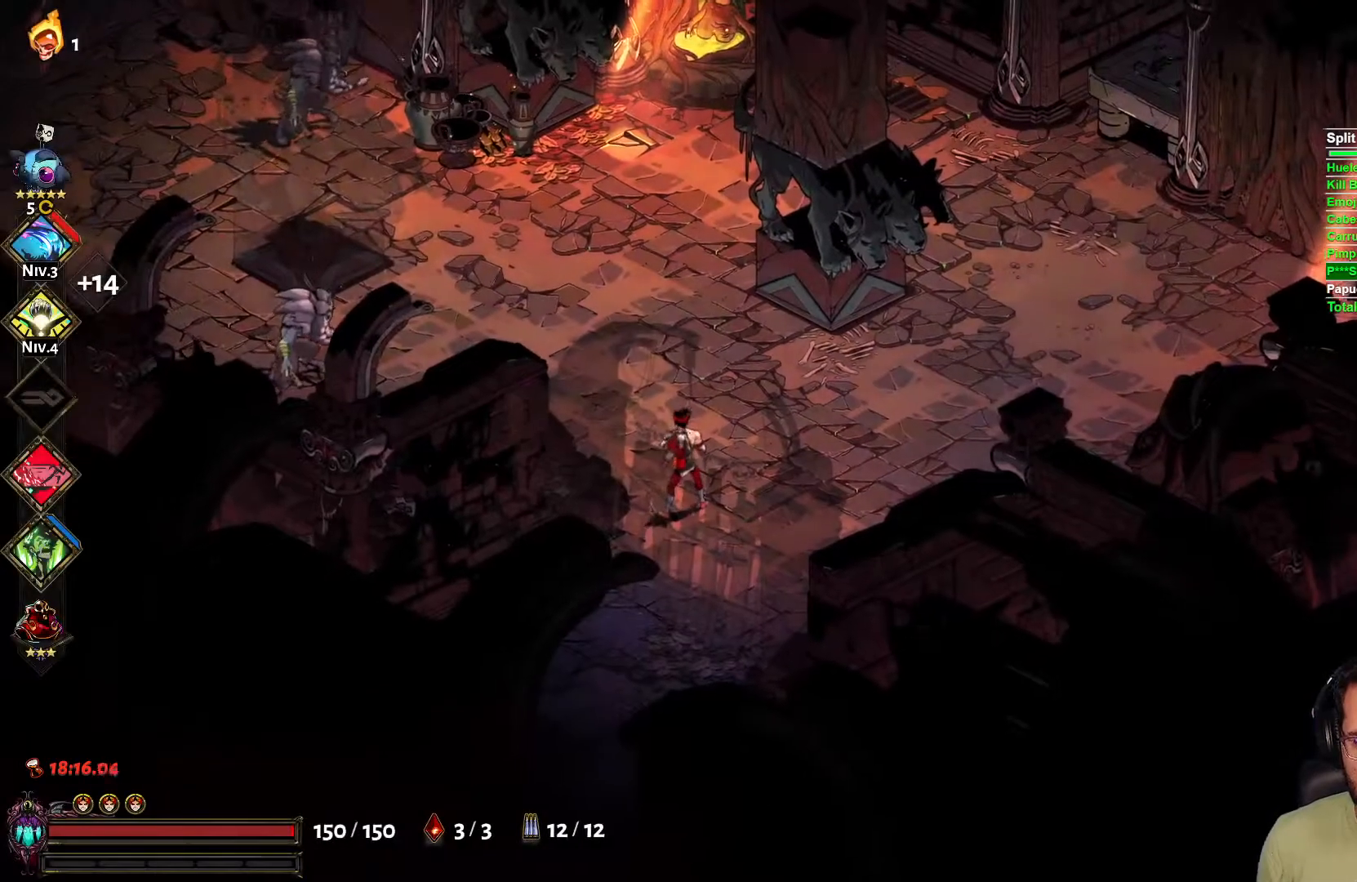
{"buttons": ["B"], "left_stick": "center", "right_stick": "center", "events": [[133, "Y", "down"], [133, "left_stick", "up-left"], [217, "Y", "up"], [267, "left_stick", "center"], [333, "B", "down"], [400, "B", "up"], [500, "B", "down"]]}
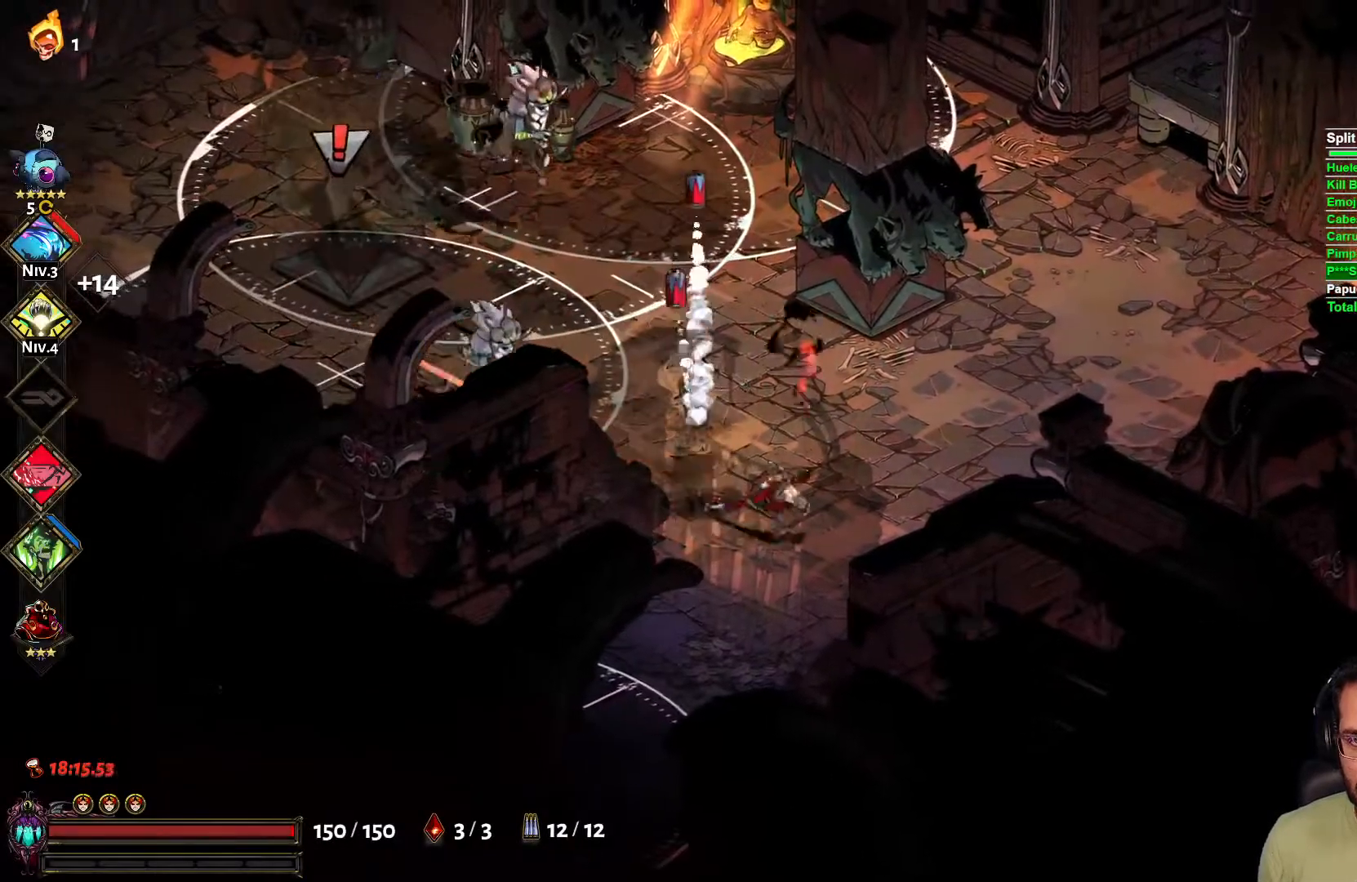
{"buttons": [], "left_stick": "right", "right_stick": "center", "events": [[83, "B", "up"], [117, "B", "down"], [233, "B", "up"], [300, "B", "down"], [383, "B", "up"], [400, "left_stick", "right"]]}
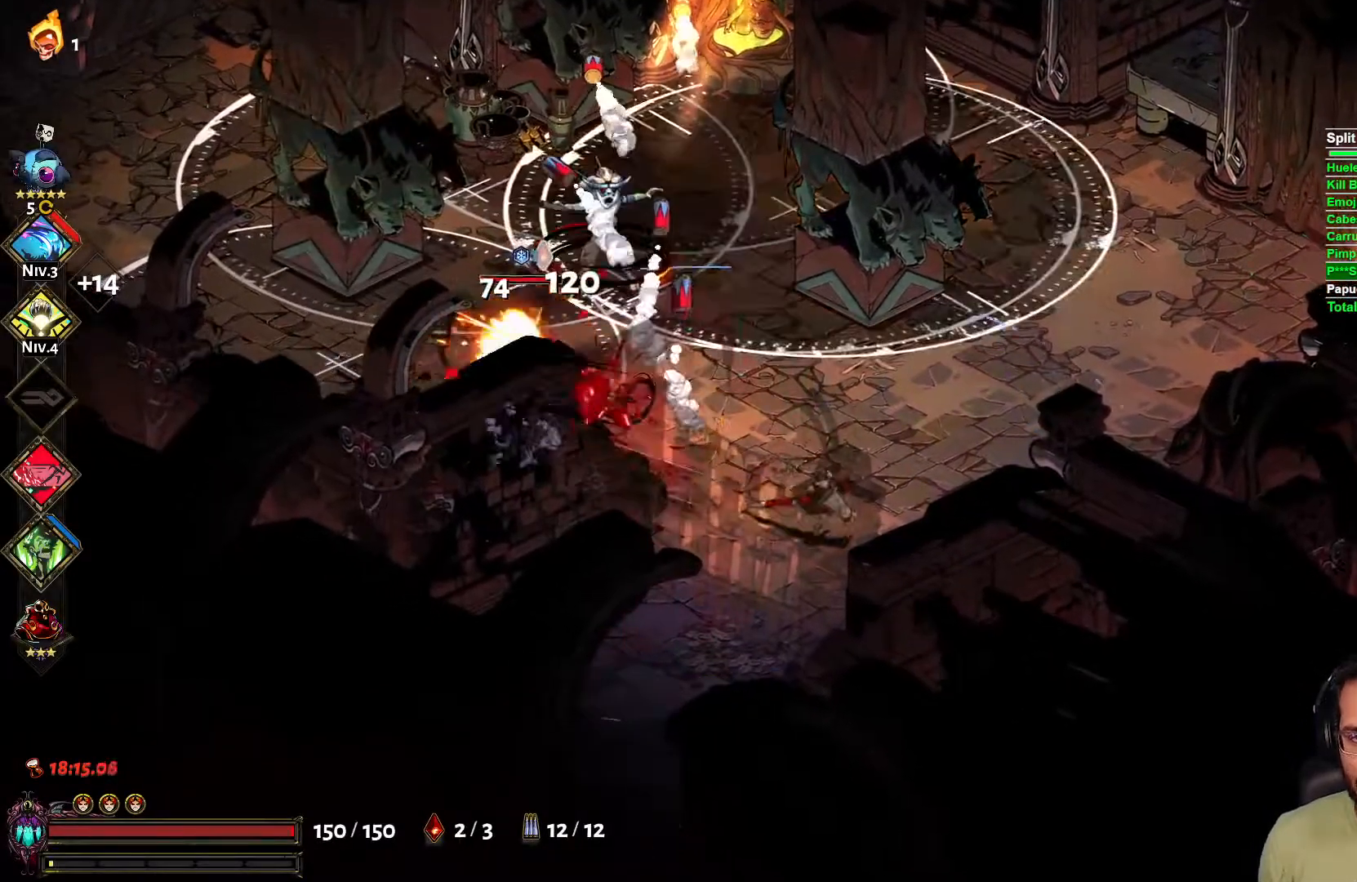
{"buttons": ["A"], "left_stick": "up-right", "right_stick": "center", "events": [[50, "L2", "down"], [67, "A", "down"], [167, "A", "up"], [167, "L2", "up"], [200, "X", "down"], [300, "X", "up"], [317, "left_stick", "up-right"], [400, "A", "down"]]}
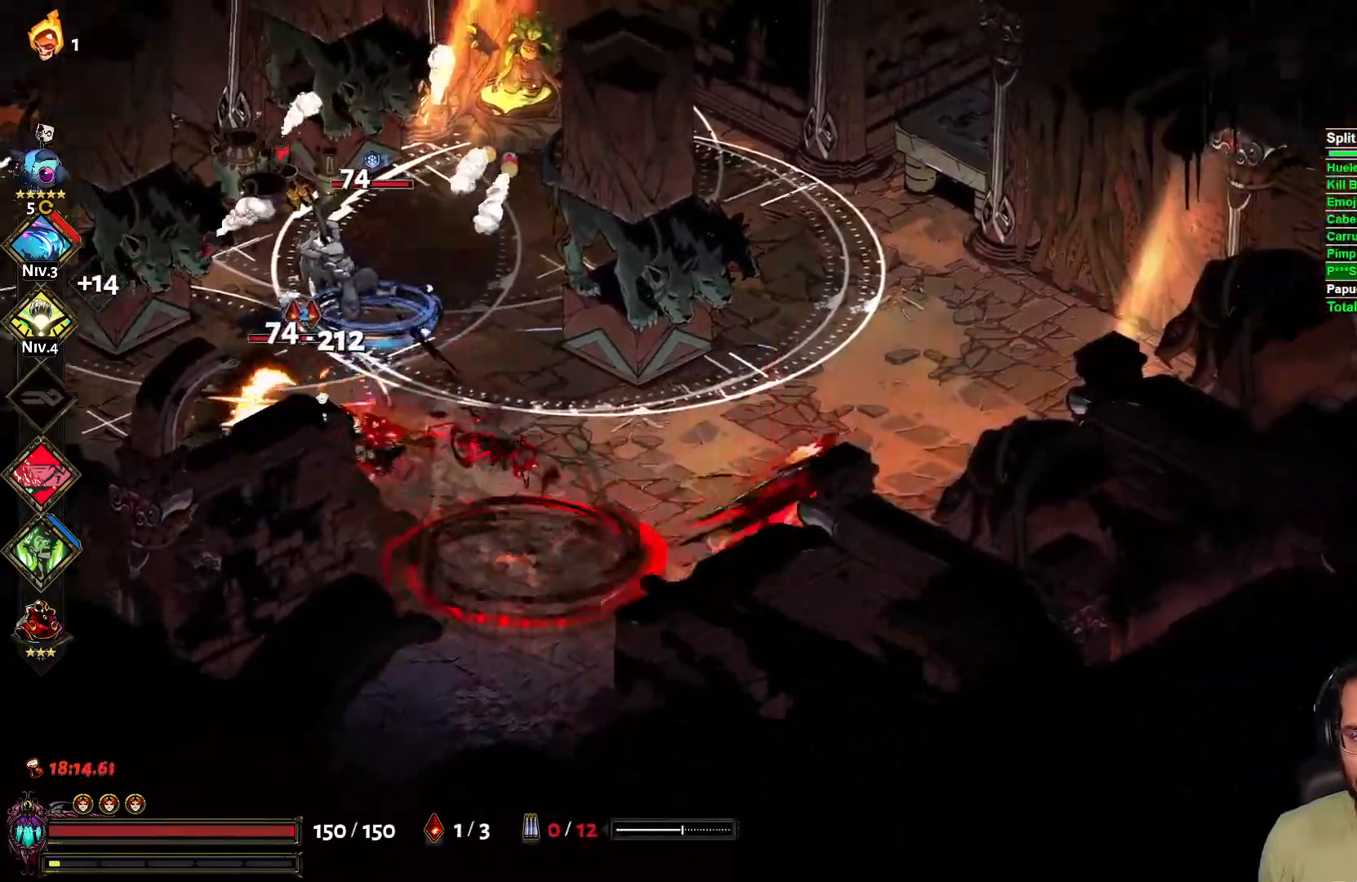
{"buttons": [], "left_stick": "down-left", "right_stick": "center", "events": [[33, "A", "up"], [133, "A", "down"], [250, "A", "up"], [500, "left_stick", "down-left"]]}
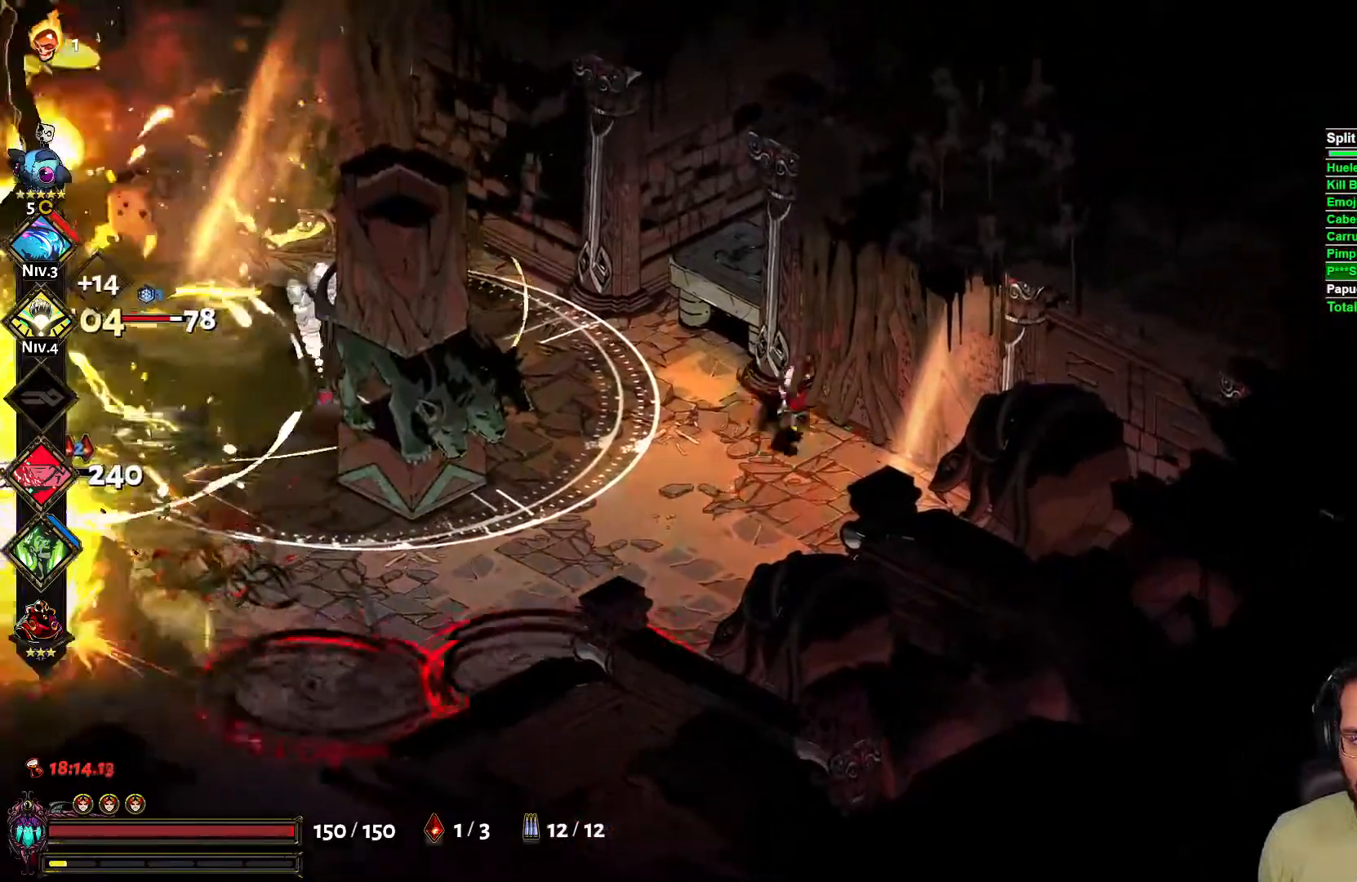
{"buttons": [], "left_stick": "down-right", "right_stick": "center", "events": [[83, "L2", "down"], [133, "left_stick", "right"], [183, "L2", "up"], [383, "A", "down"], [467, "A", "up"], [467, "left_stick", "down-right"]]}
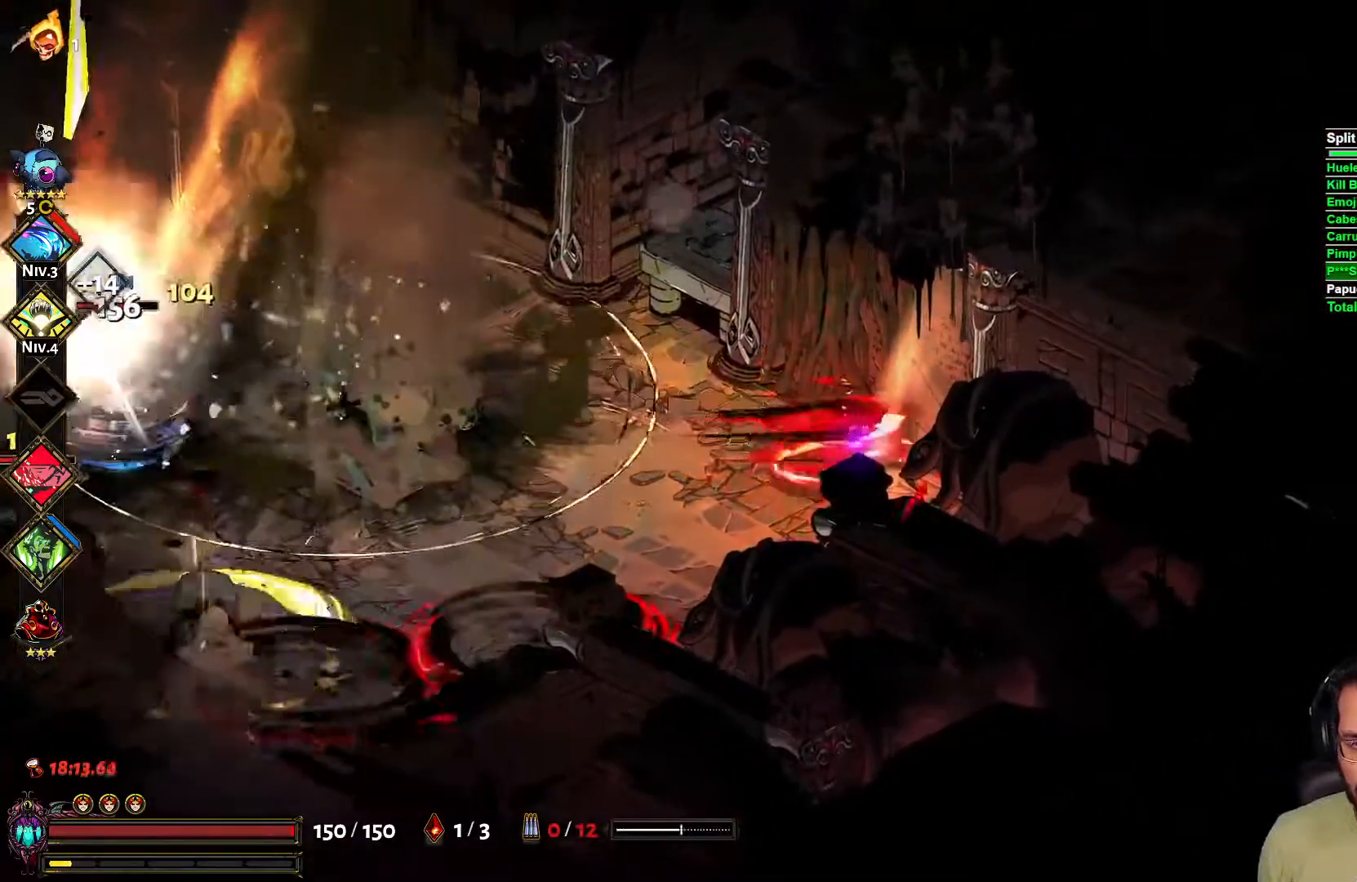
{"buttons": [], "left_stick": "left", "right_stick": "center", "events": [[17, "left_stick", "down"], [100, "left_stick", "down-left"], [167, "A", "down"], [300, "A", "up"], [400, "X", "down"], [467, "left_stick", "left"], [483, "X", "up"]]}
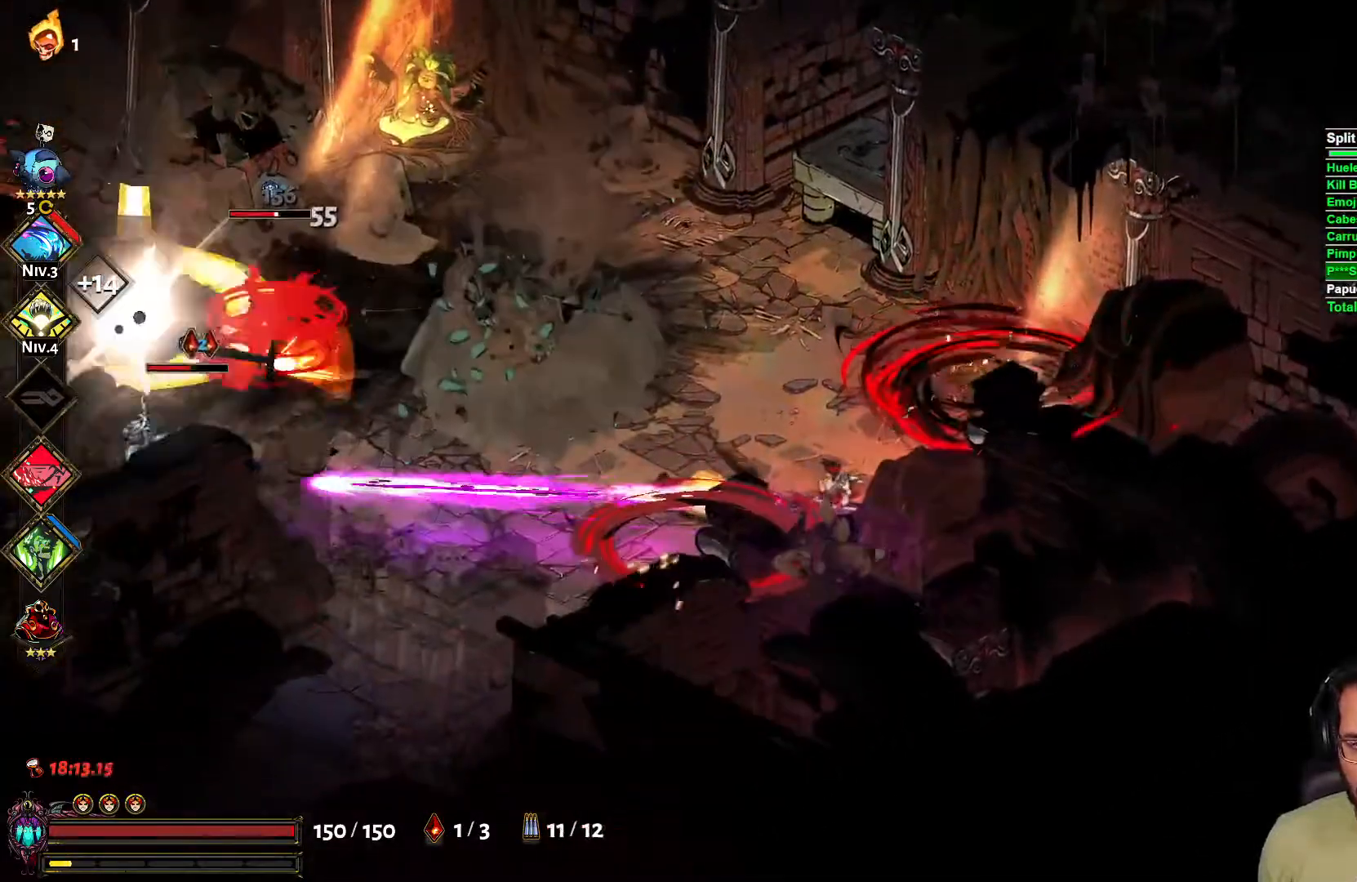
{"buttons": [], "left_stick": "up-right", "right_stick": "center", "events": [[33, "L2", "down"], [83, "A", "down"], [133, "L2", "up"], [183, "A", "up"], [183, "left_stick", "up-right"]]}
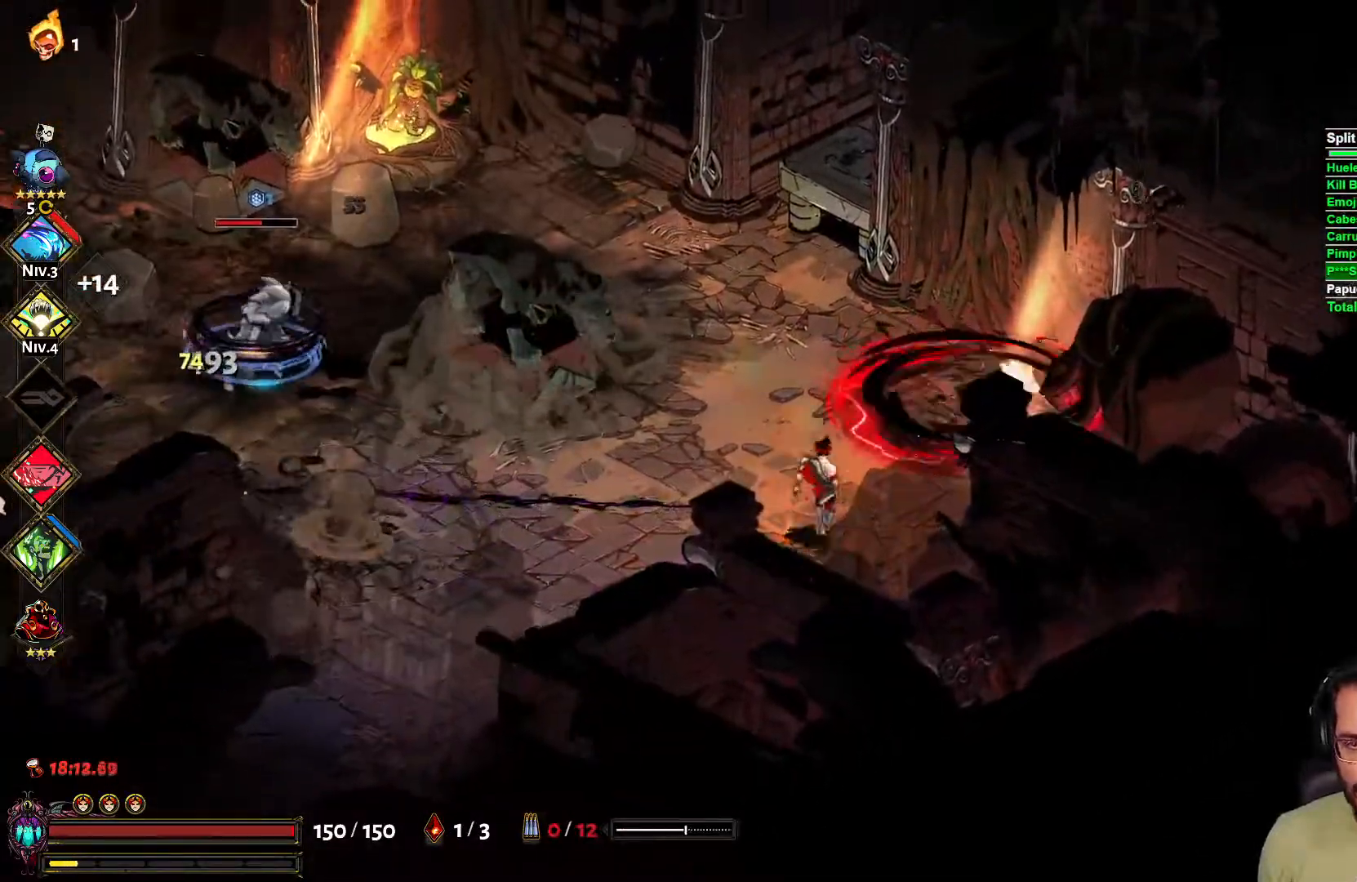
{"buttons": [], "left_stick": "up-left", "right_stick": "center", "events": [[33, "left_stick", "up"], [250, "left_stick", "up-left"], [267, "A", "down"], [433, "A", "up"]]}
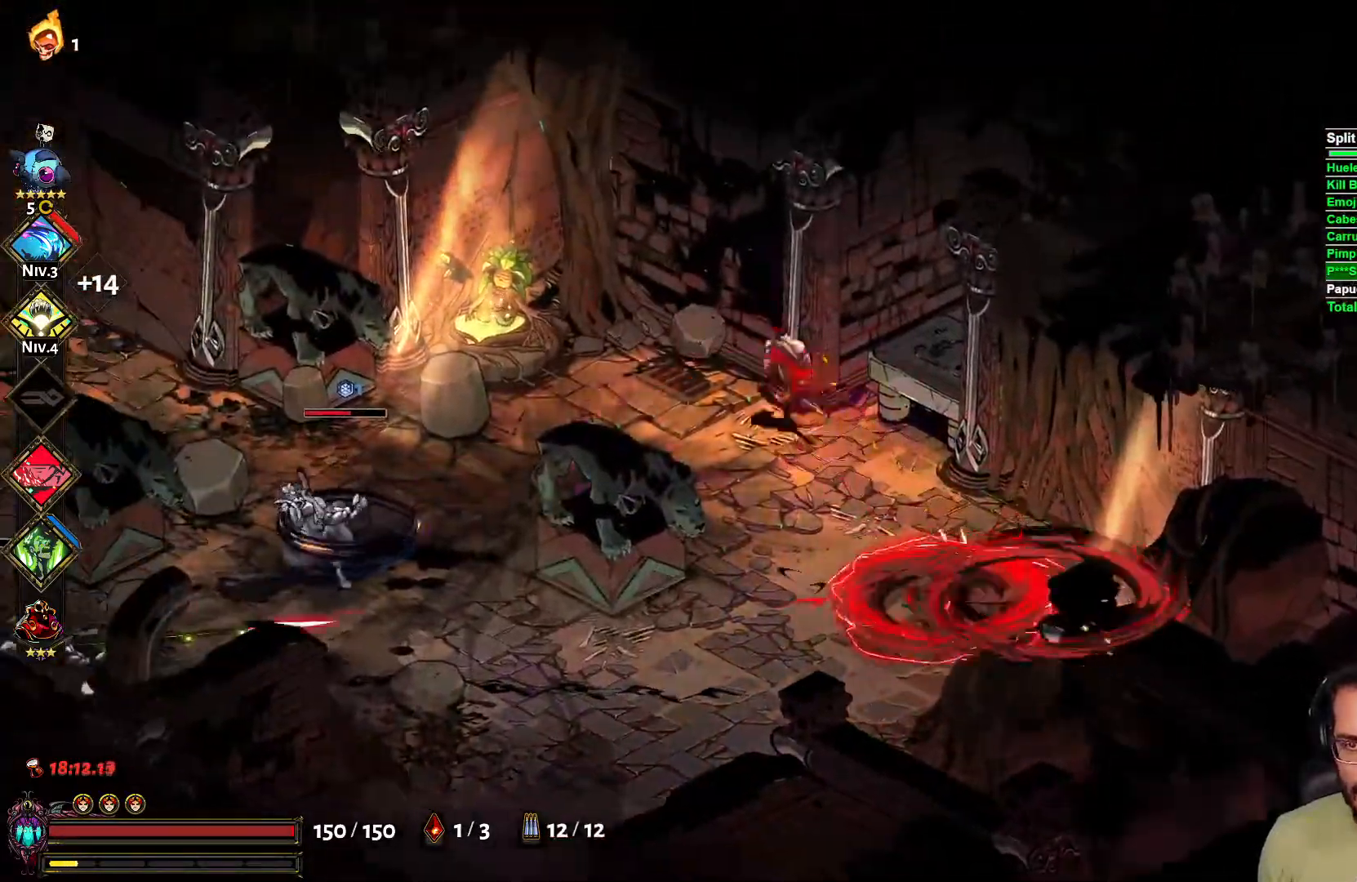
{"buttons": [], "left_stick": "down", "right_stick": "center", "events": [[17, "X", "down"], [100, "L2", "down"], [150, "X", "up"], [200, "L2", "up"], [217, "left_stick", "down-right"], [500, "left_stick", "down"]]}
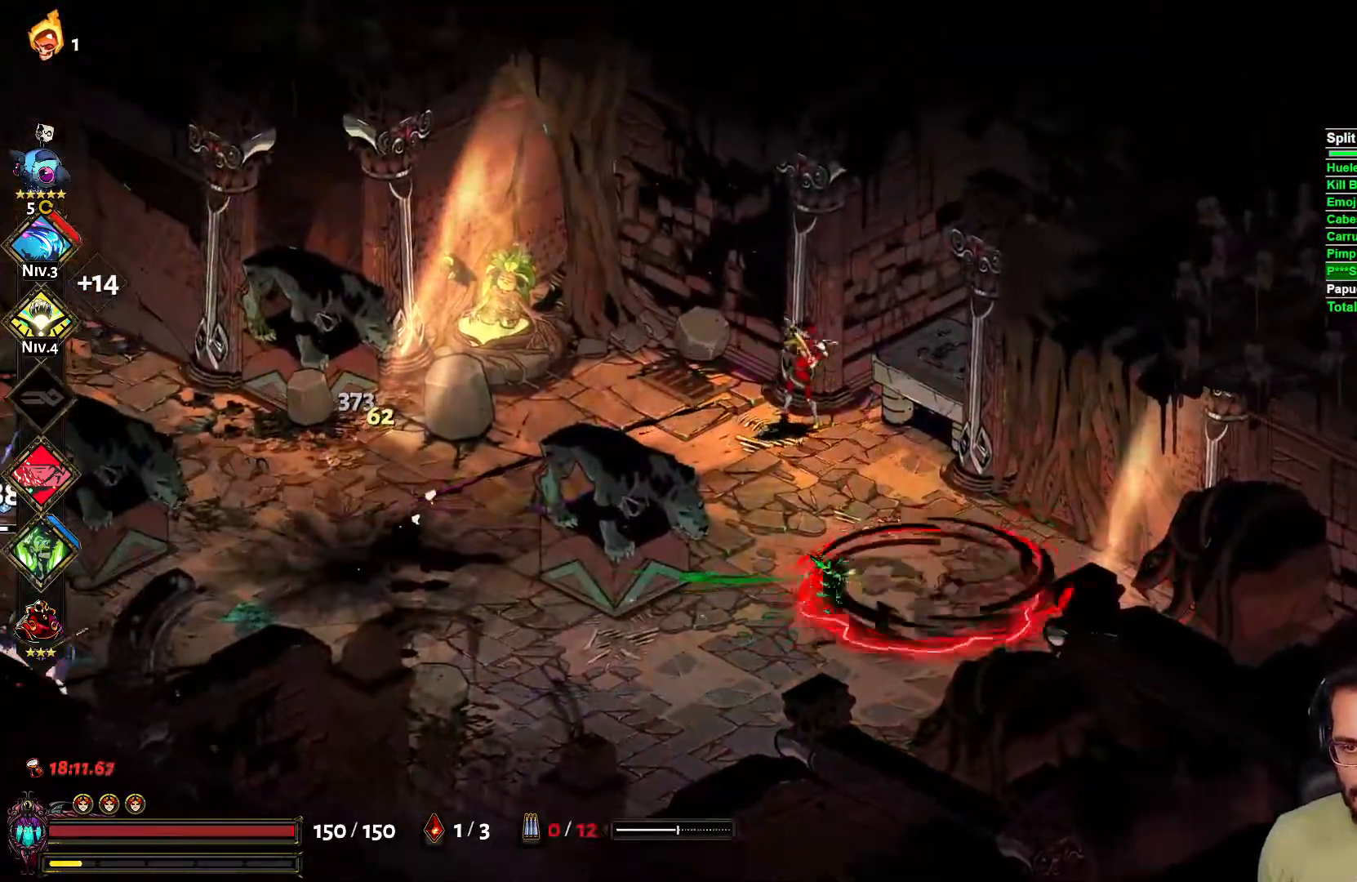
{"buttons": [], "left_stick": "down-left", "right_stick": "center", "events": [[233, "A", "down"], [367, "A", "up"], [467, "left_stick", "down-left"]]}
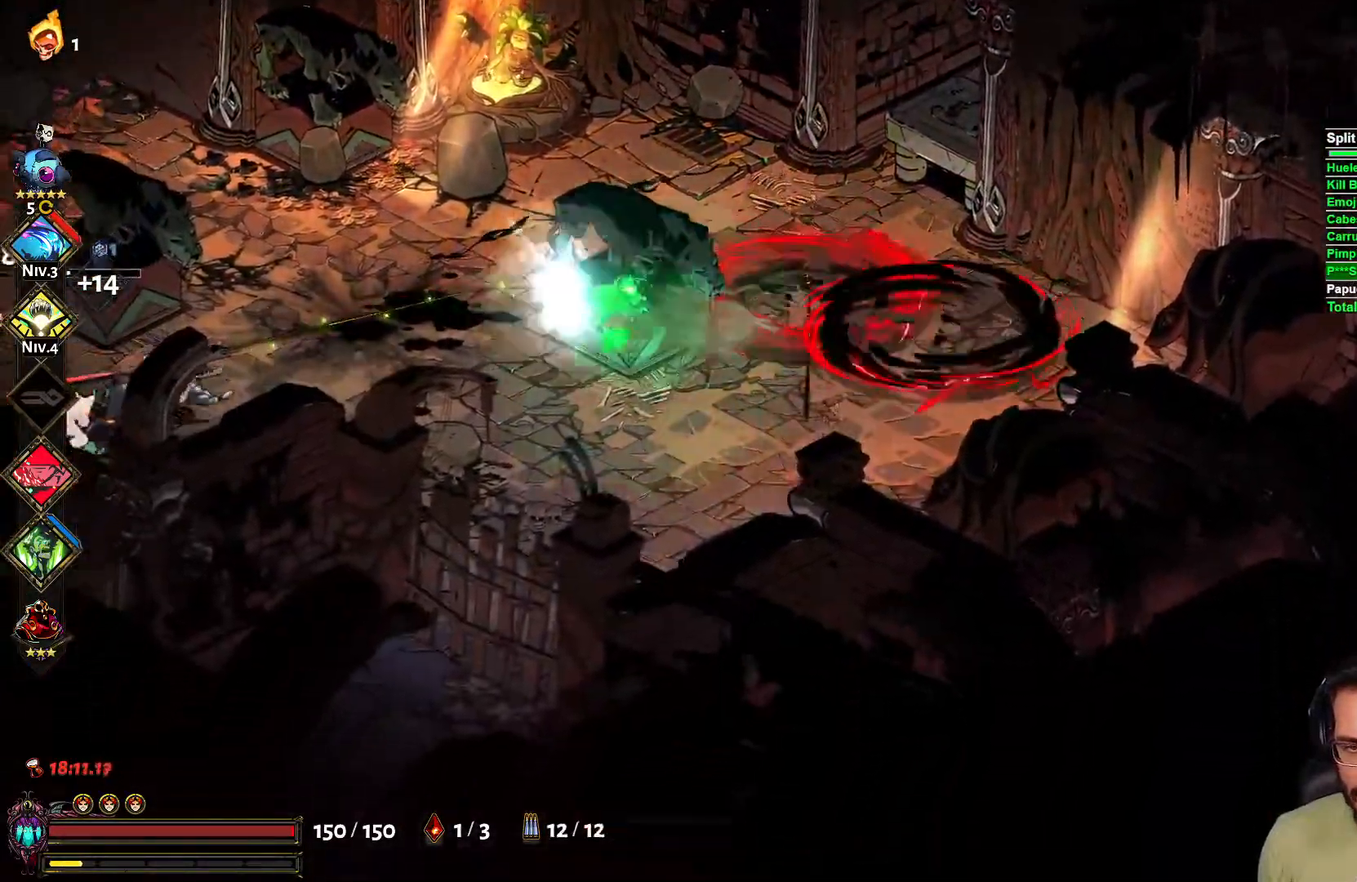
{"buttons": [], "left_stick": "down", "right_stick": "center", "events": [[17, "left_stick", "left"], [67, "X", "down"], [133, "L2", "down"], [167, "X", "up"], [217, "L2", "up"], [250, "A", "down"], [250, "left_stick", "down-left"], [383, "A", "up"], [467, "left_stick", "down"]]}